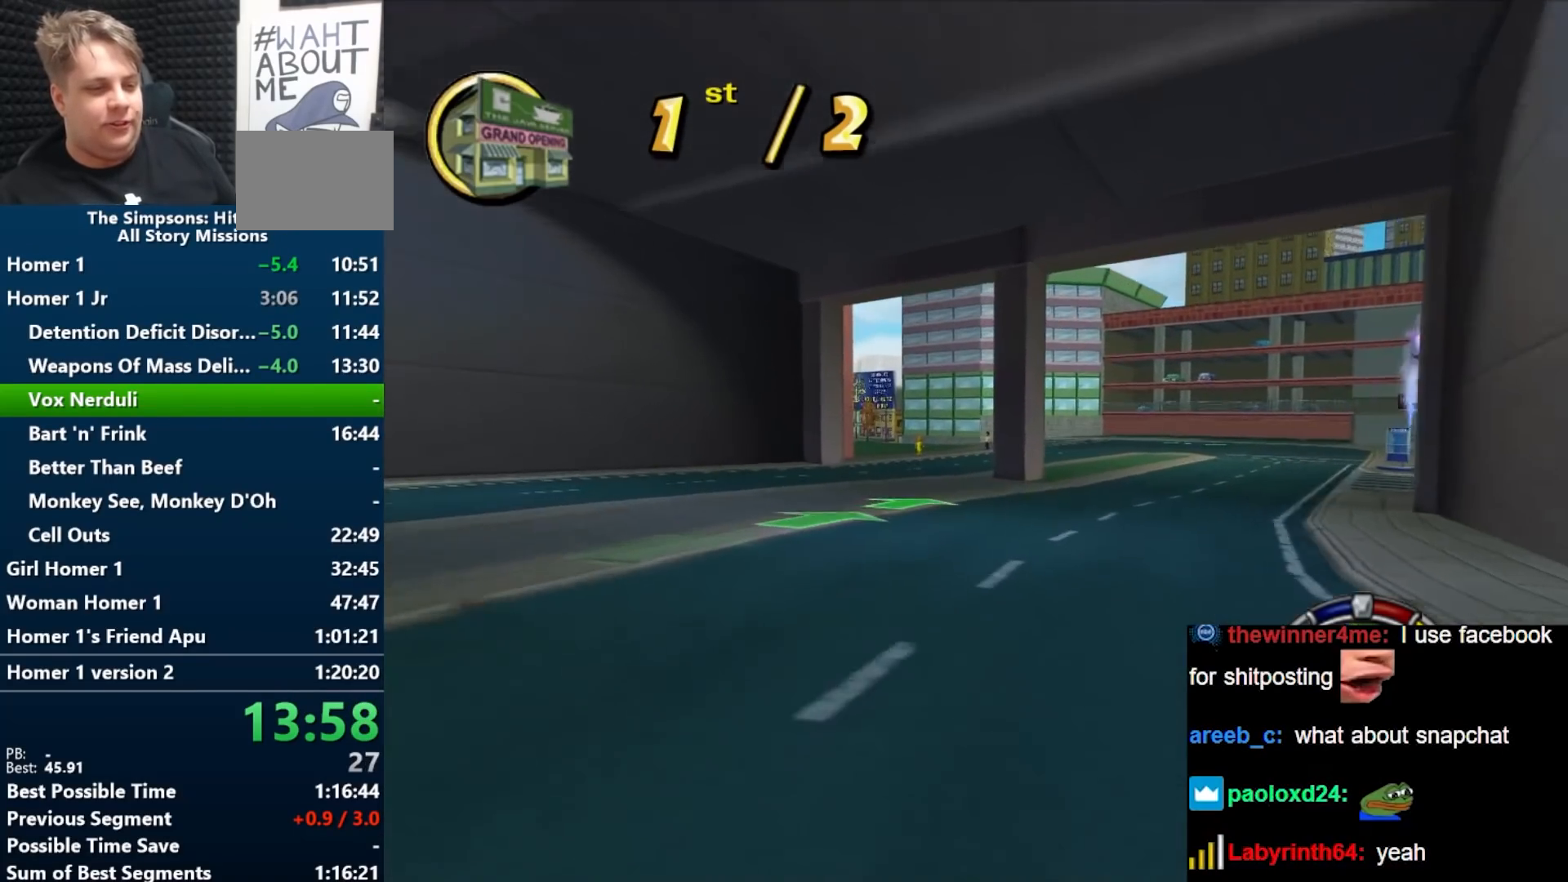
Gameplay with a controller (Nintendo layout); each line is a JSON object with the inputs held at the frame after it. "events" lists button and stick changes between this image and that frame as [ms after this image, input, new state], when the widget could be followed in between. Not read: L3 R3.
{"buttons": ["B"], "left_stick": "left", "right_stick": "center", "events": [[283, "left_stick", "left"]]}
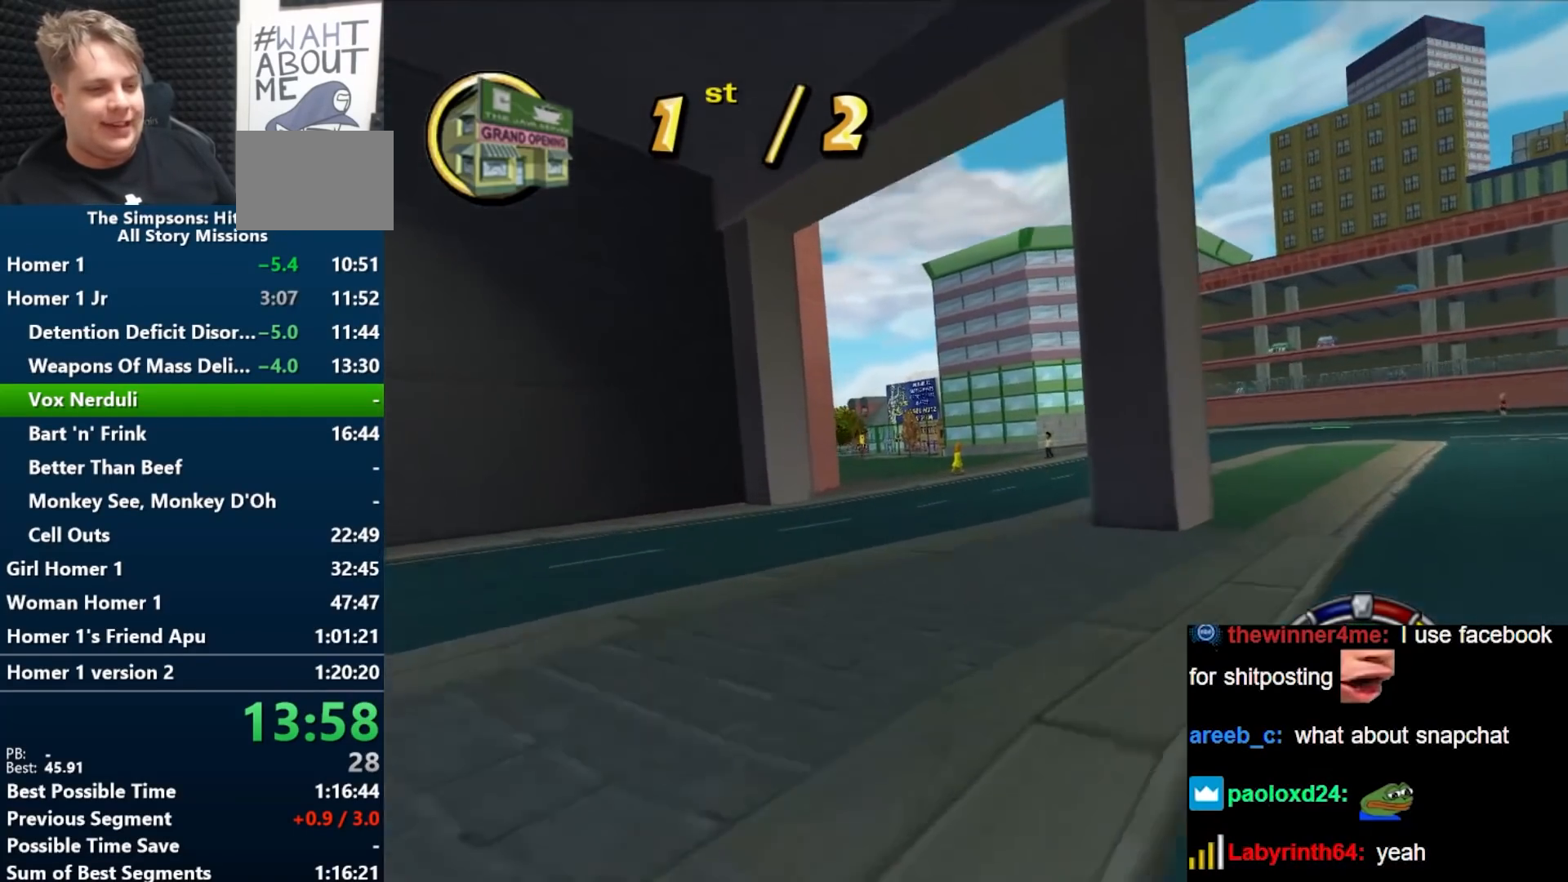
{"buttons": ["B"], "left_stick": "left", "right_stick": "center", "events": []}
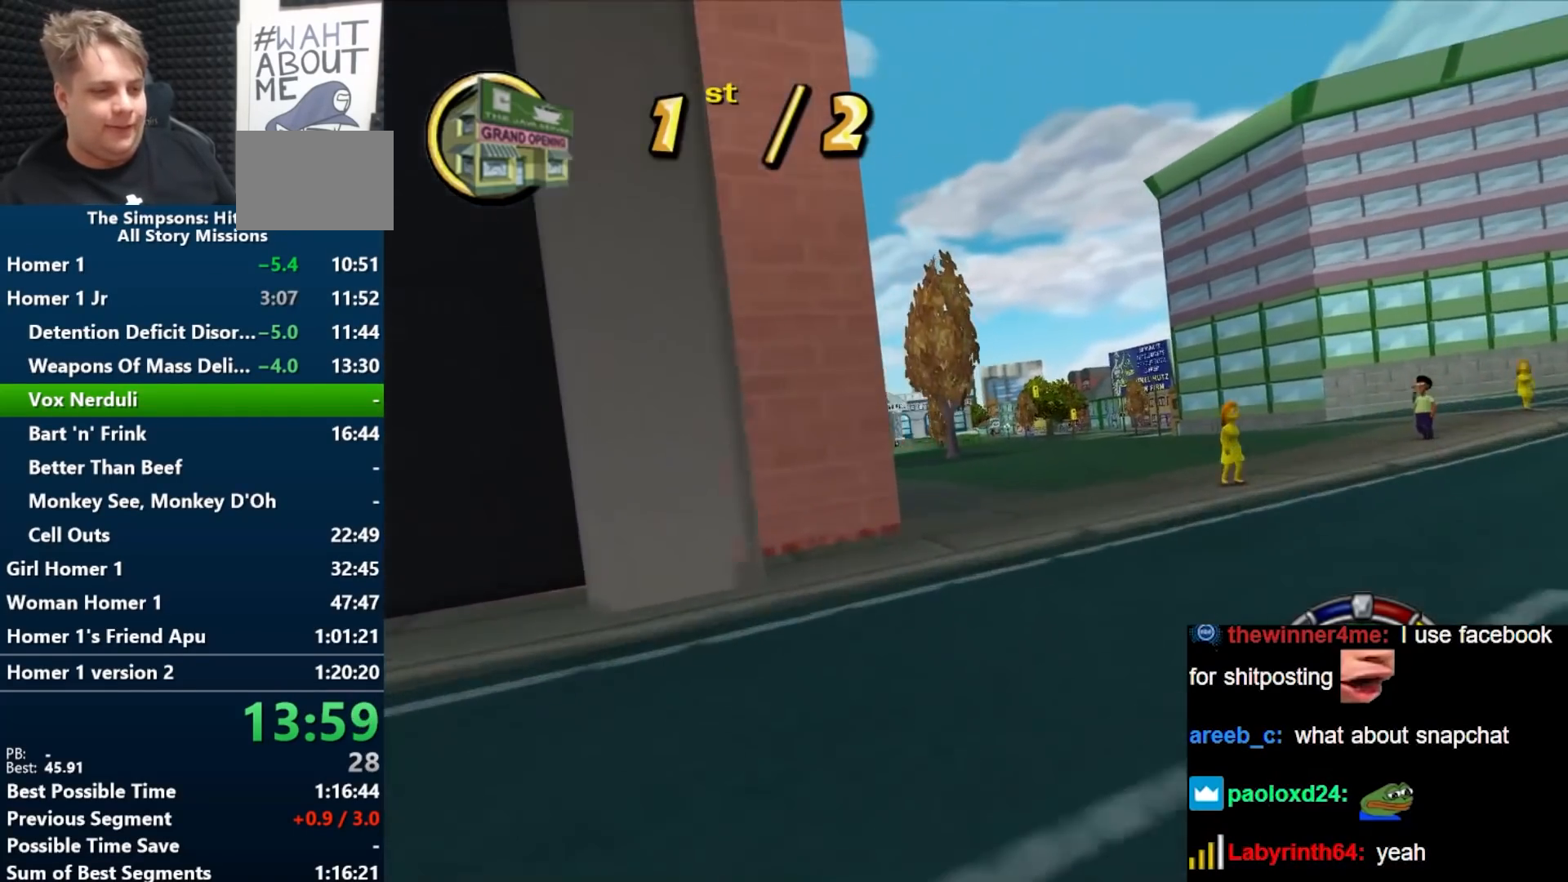
{"buttons": ["B"], "left_stick": "center", "right_stick": "center", "events": [[300, "left_stick", "center"]]}
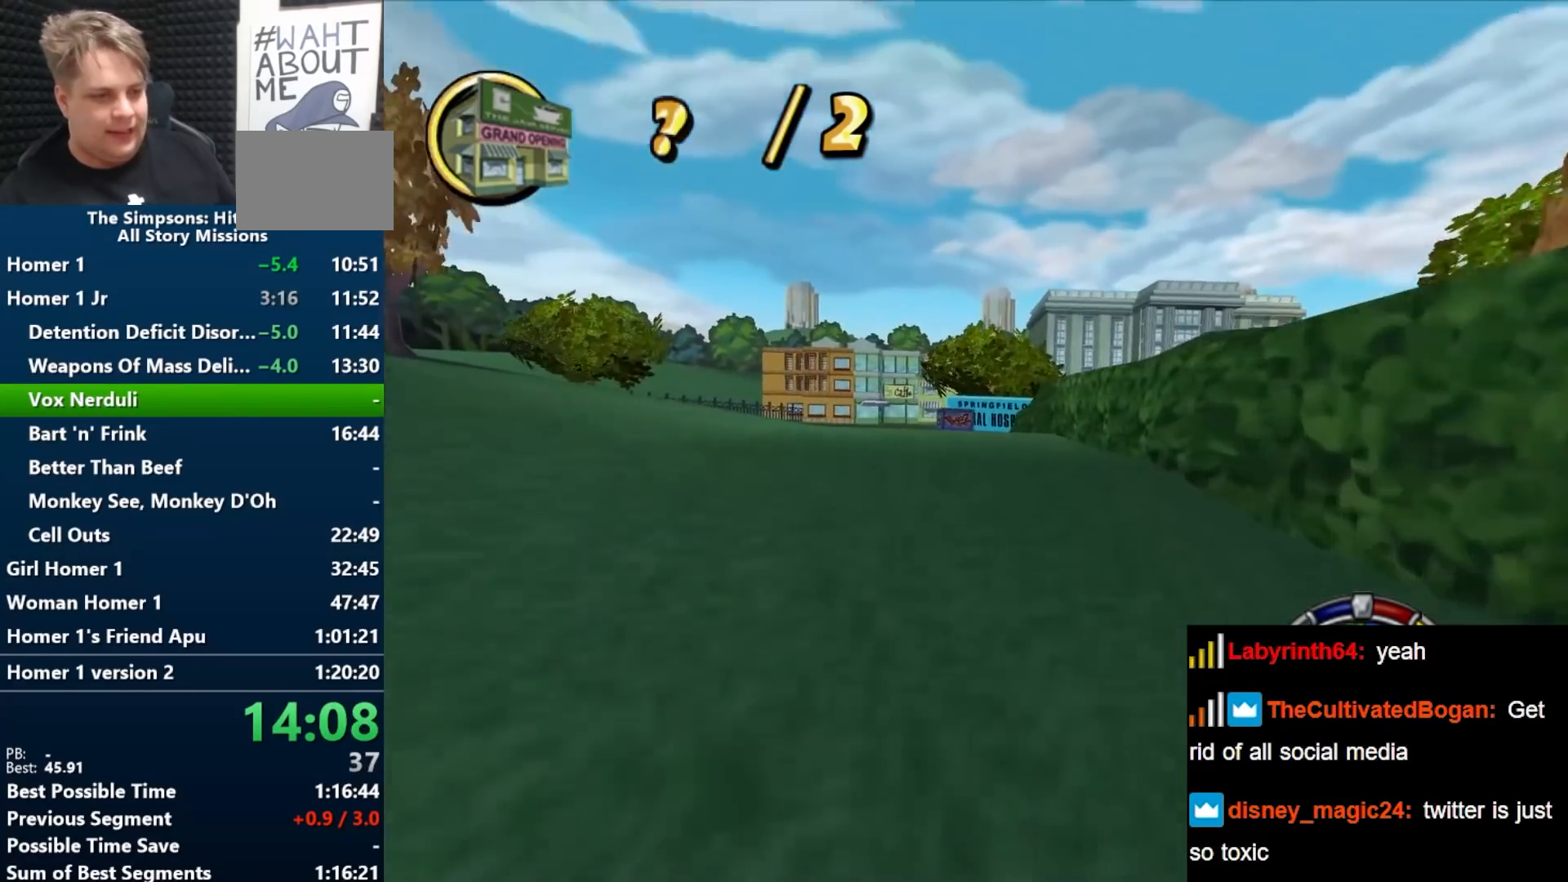
{"buttons": [], "left_stick": "center", "right_stick": "center", "events": [[333, "B", "up"], [350, "left_stick", "left"], [483, "left_stick", "center"]]}
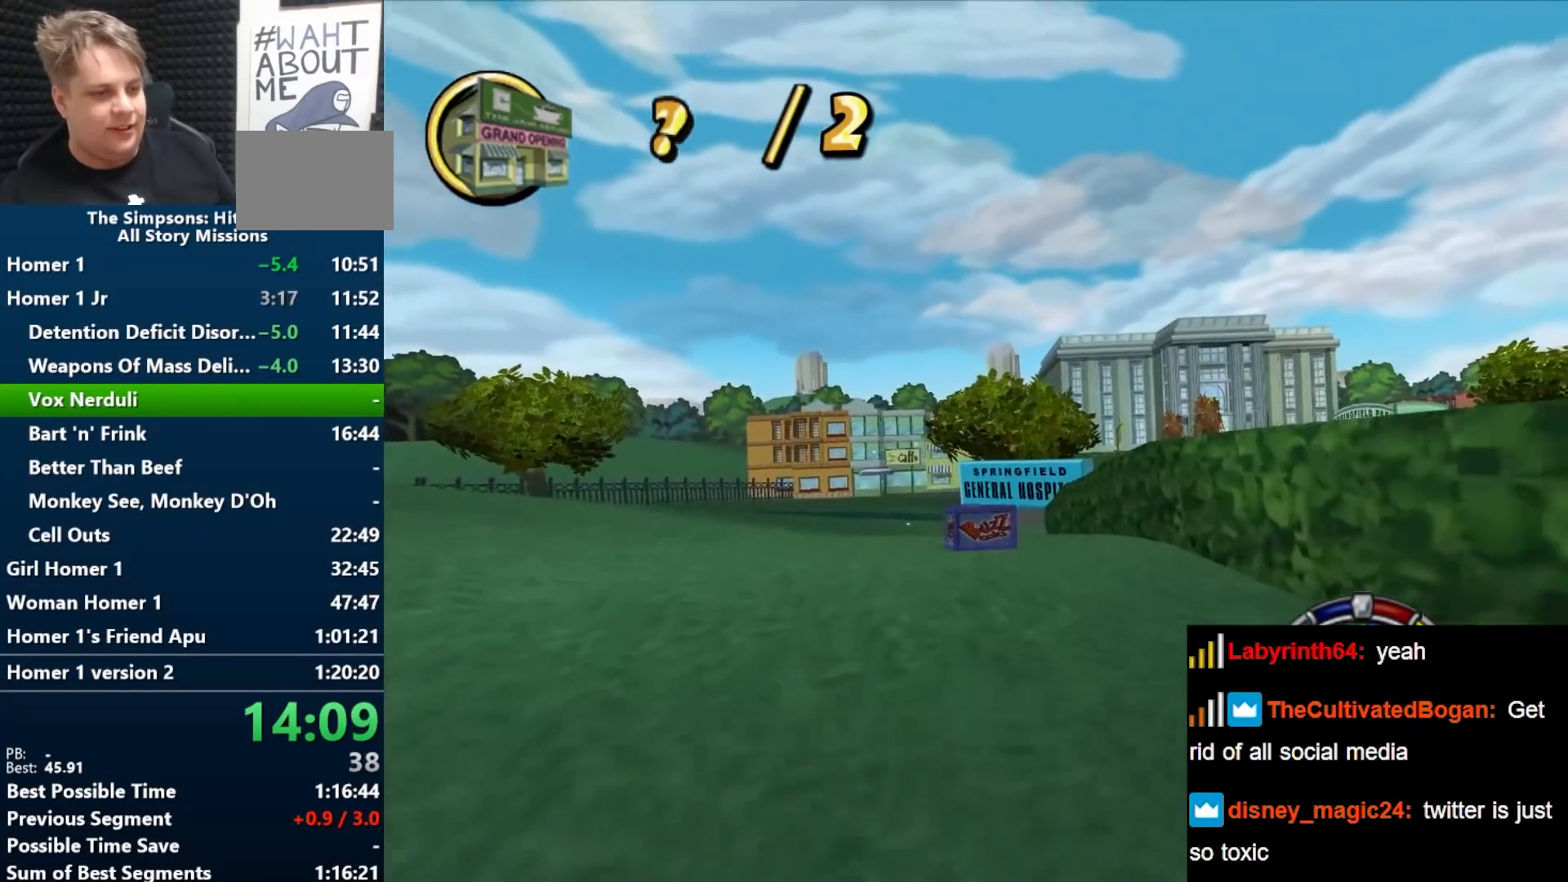
{"buttons": ["B"], "left_stick": "center", "right_stick": "center", "events": [[17, "B", "down"], [183, "left_stick", "left"], [300, "left_stick", "center"]]}
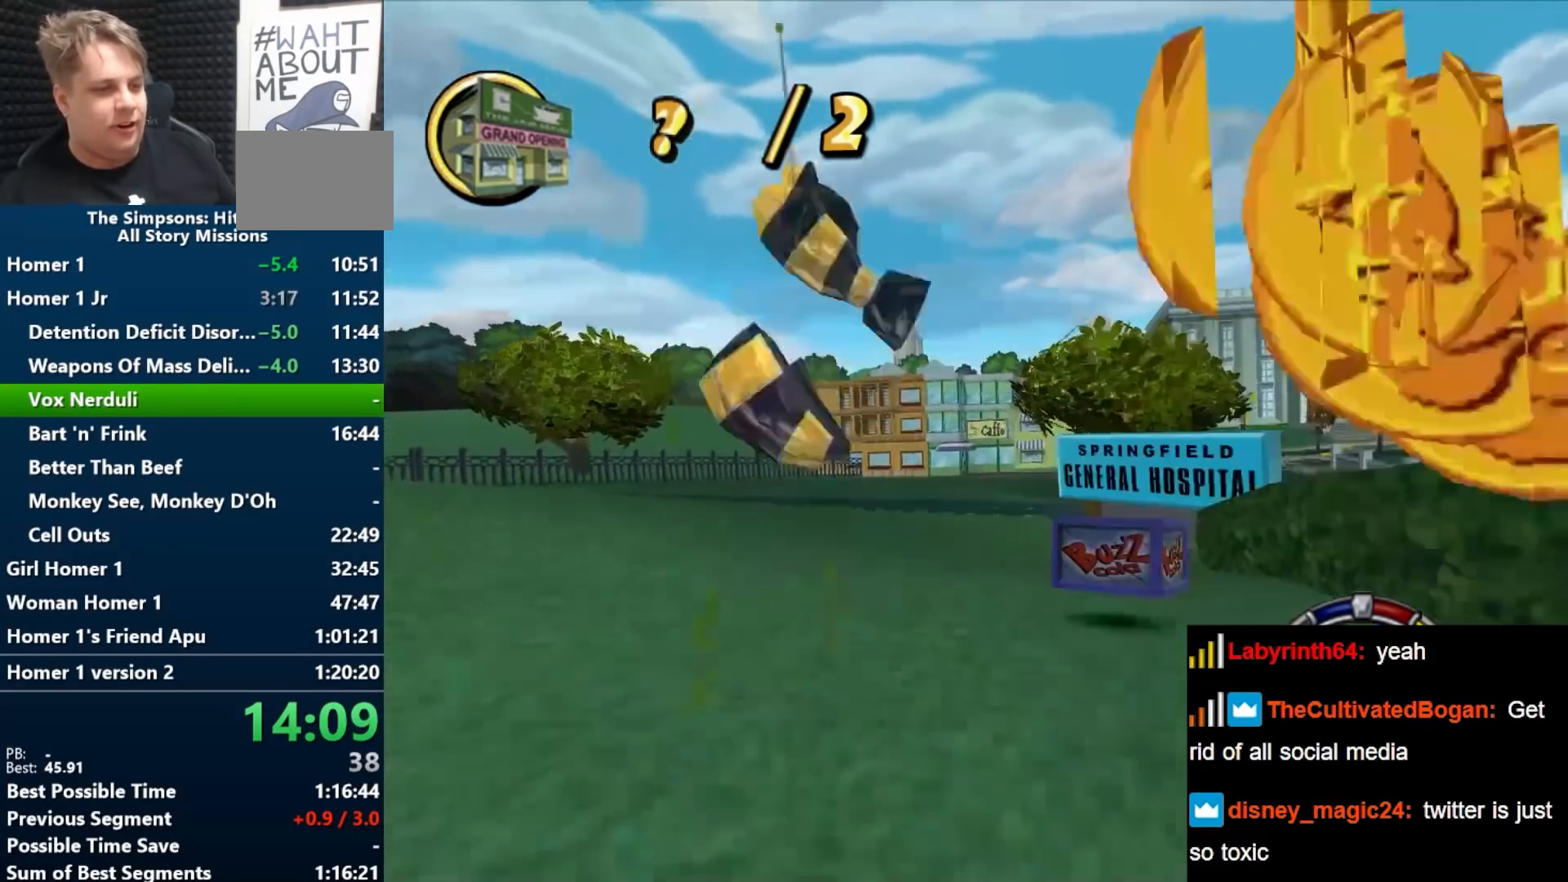
{"buttons": ["B"], "left_stick": "right", "right_stick": "center", "events": [[233, "left_stick", "right"], [333, "right_stick", "down"], [433, "right_stick", "center"]]}
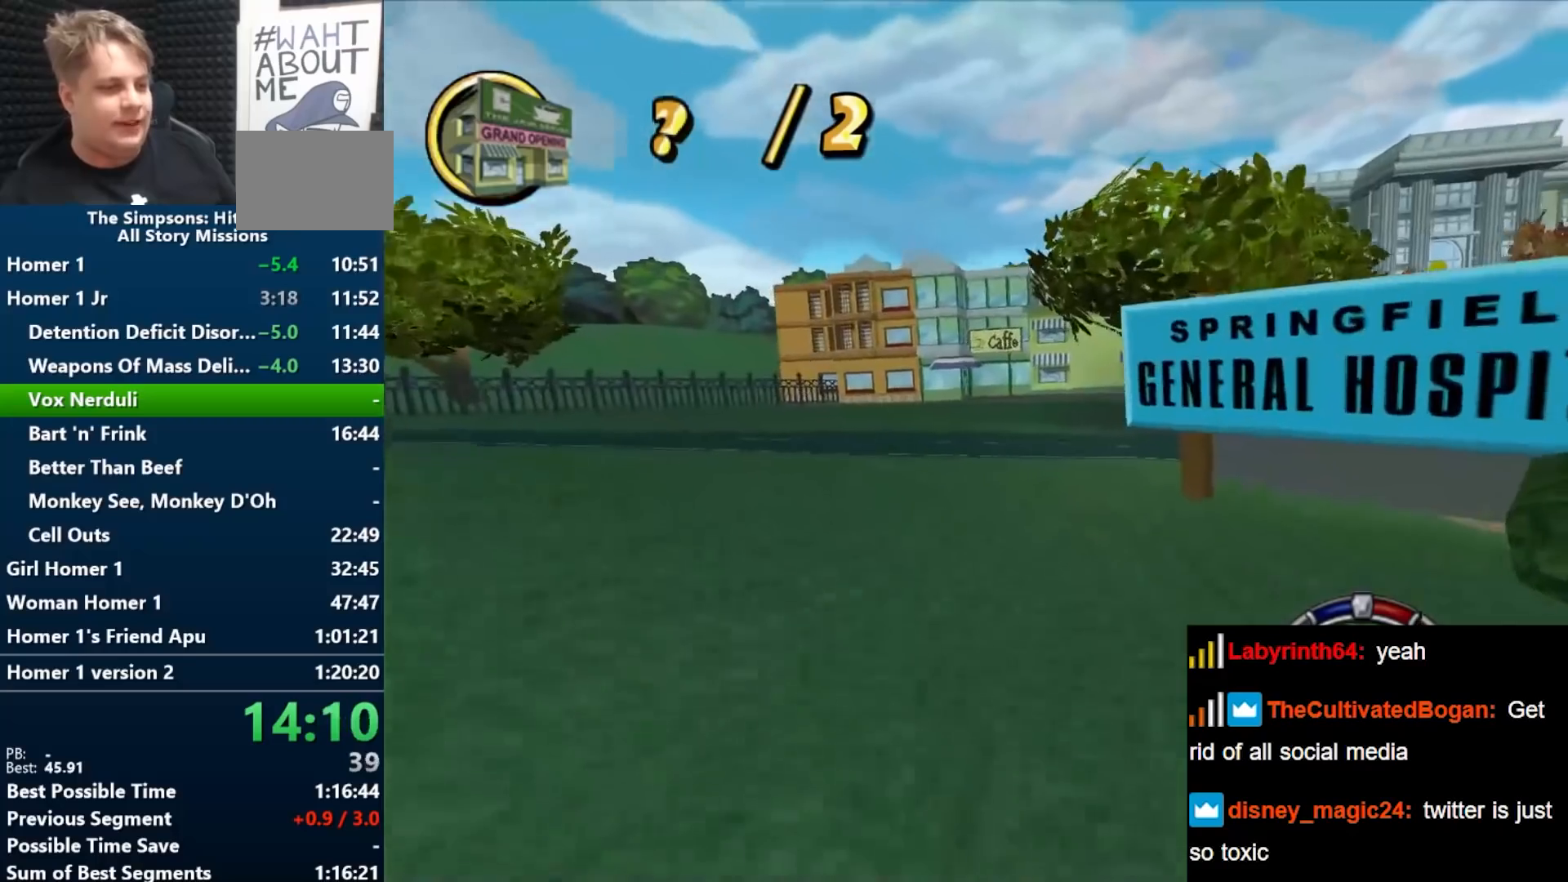
{"buttons": ["B"], "left_stick": "right", "right_stick": "center", "events": [[317, "left_stick", "center"], [433, "left_stick", "right"]]}
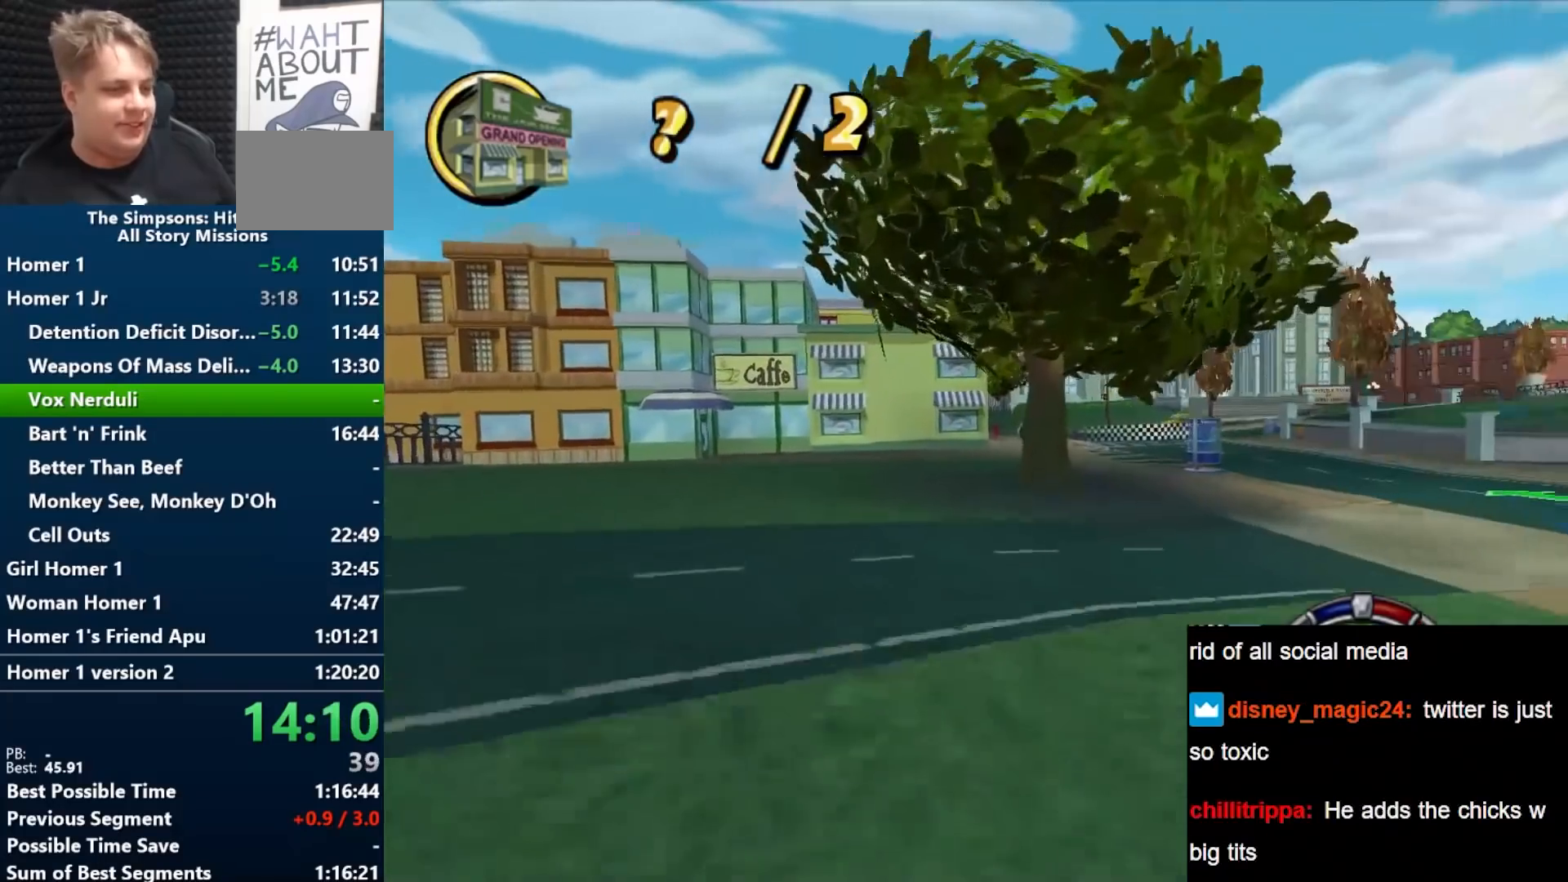
{"buttons": ["B"], "left_stick": "right", "right_stick": "center", "events": [[83, "left_stick", "center"], [133, "left_stick", "right"]]}
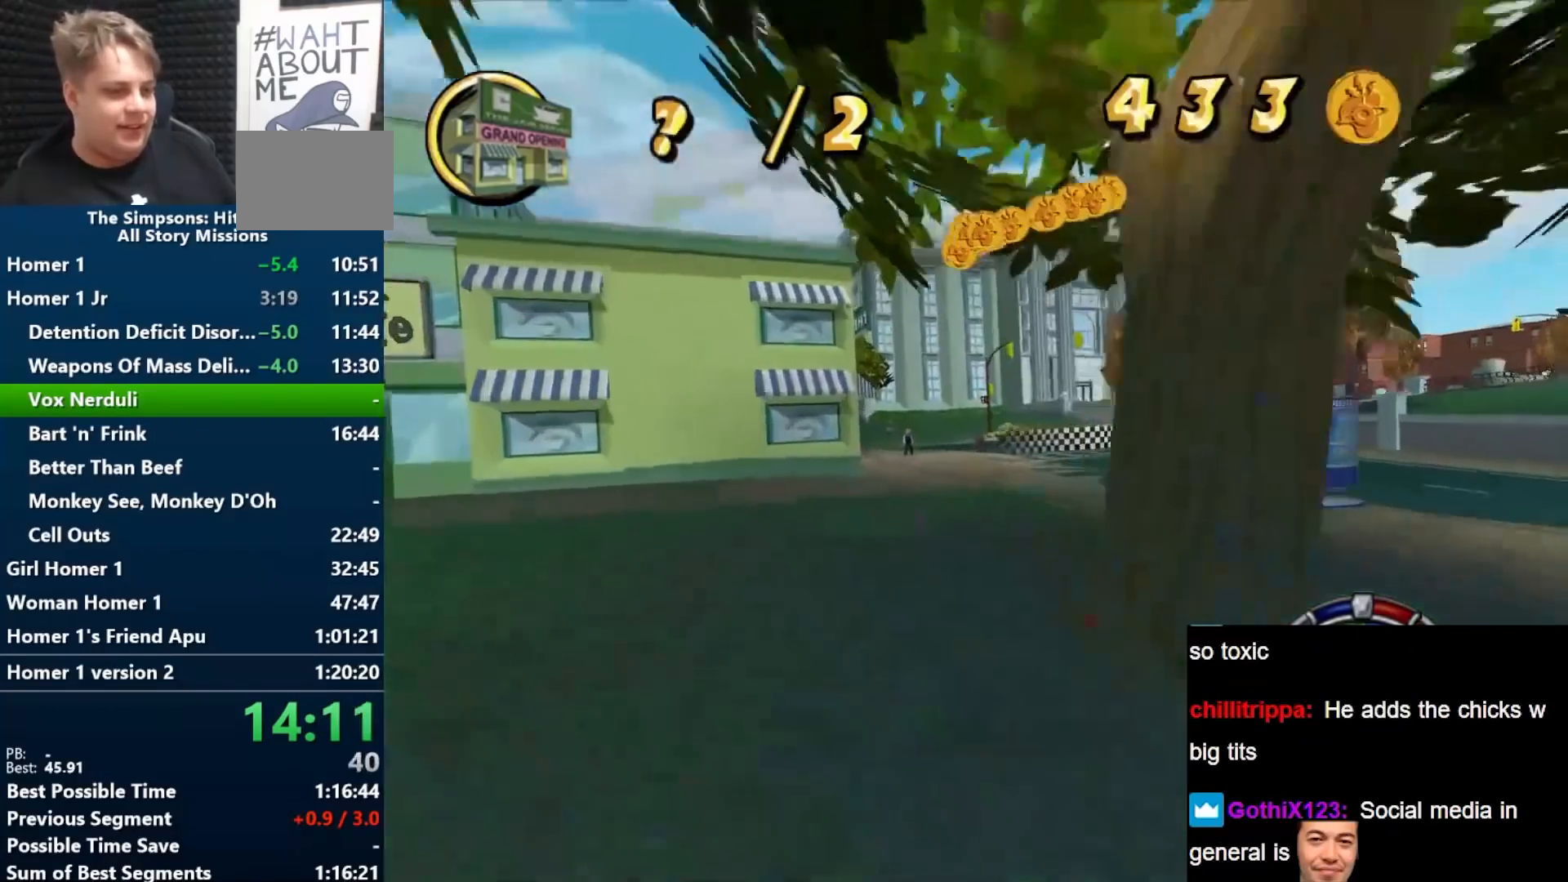
{"buttons": ["B"], "left_stick": "center", "right_stick": "center", "events": [[83, "left_stick", "center"]]}
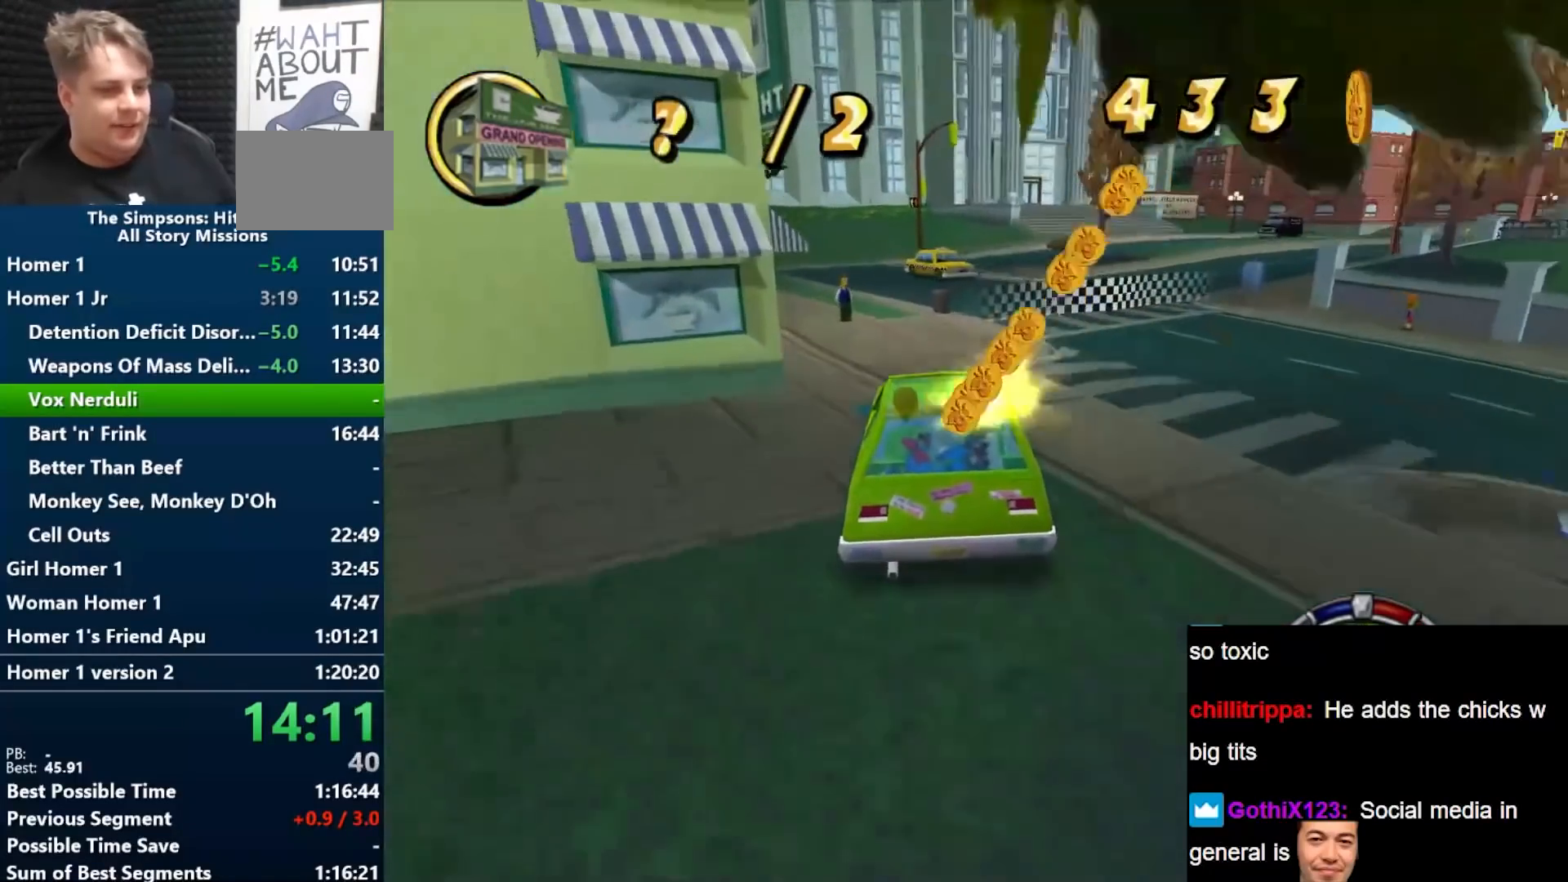
{"buttons": [], "left_stick": "down", "right_stick": "center", "events": [[433, "B", "up"], [467, "left_stick", "down"]]}
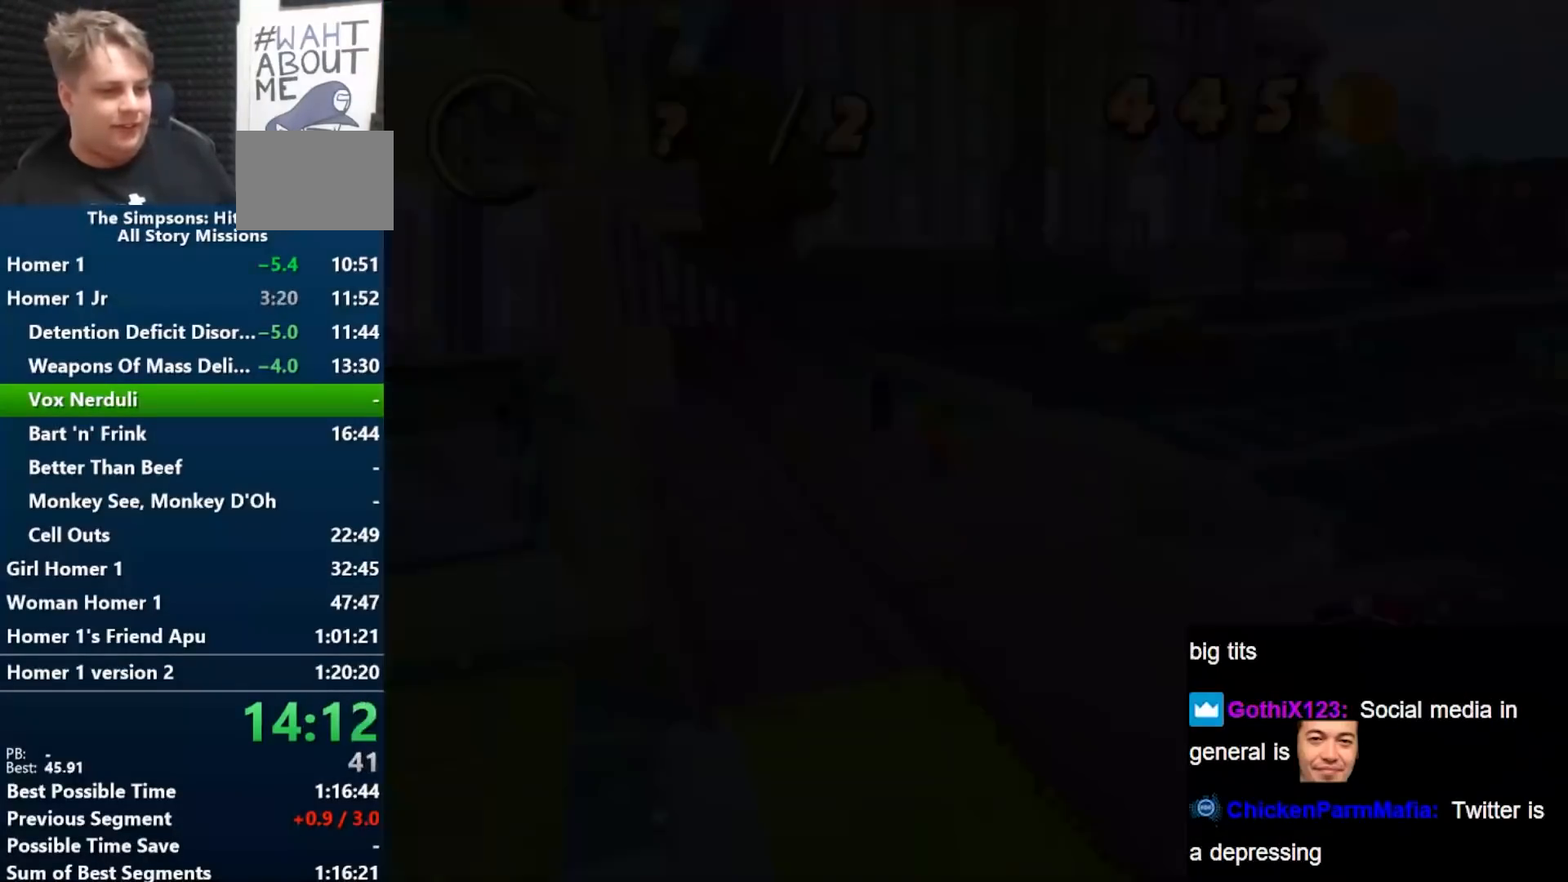
{"buttons": [], "left_stick": "up-right", "right_stick": "center", "events": [[167, "left_stick", "down-right"], [300, "left_stick", "up-right"]]}
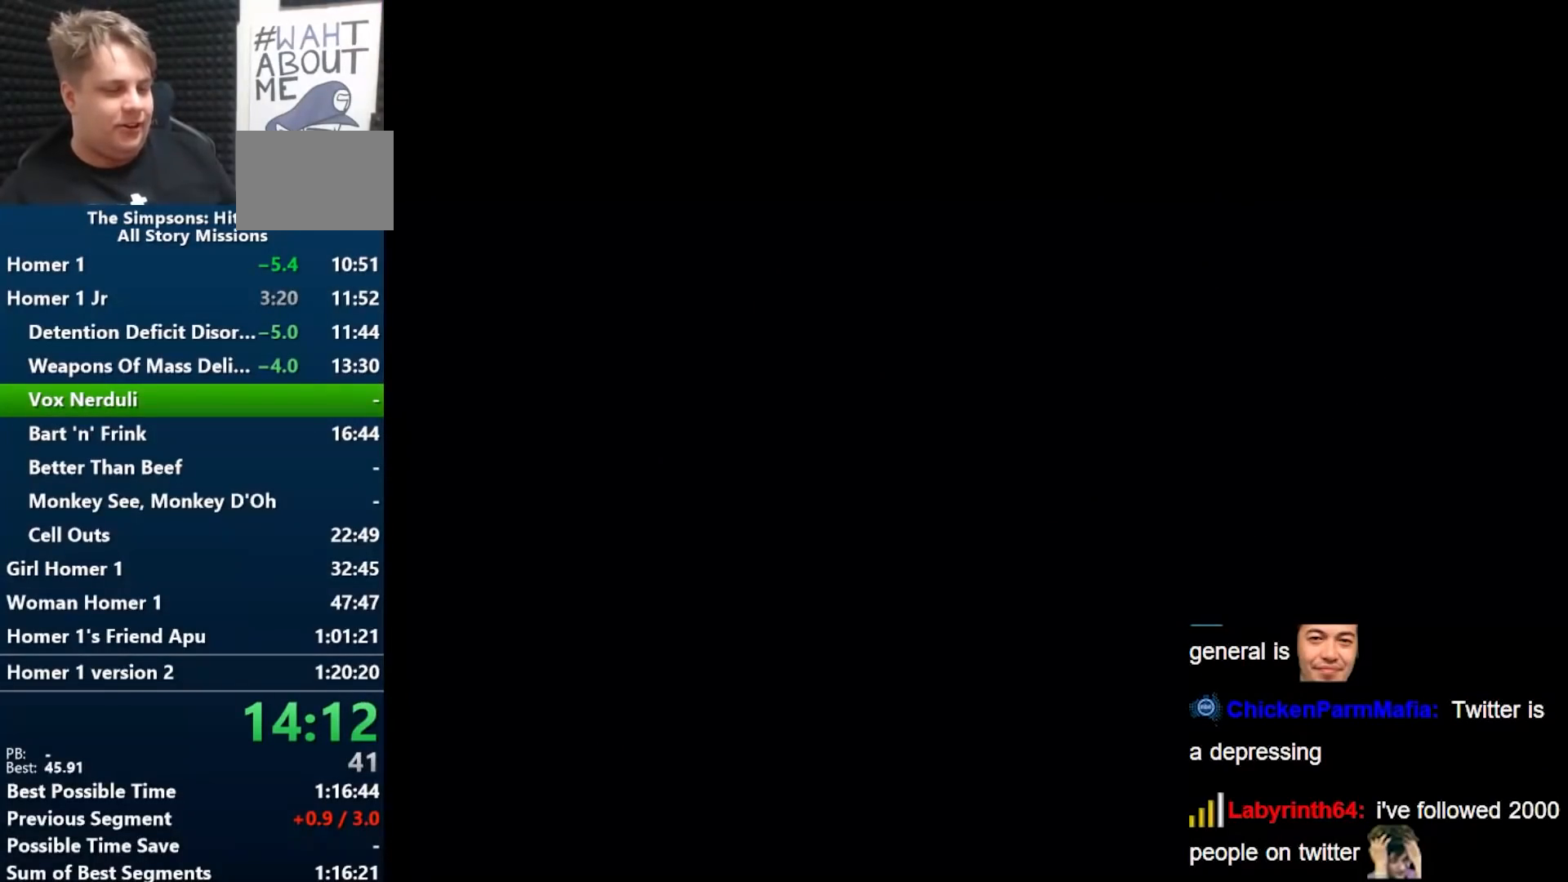
{"buttons": [], "left_stick": "center", "right_stick": "center", "events": [[250, "left_stick", "center"]]}
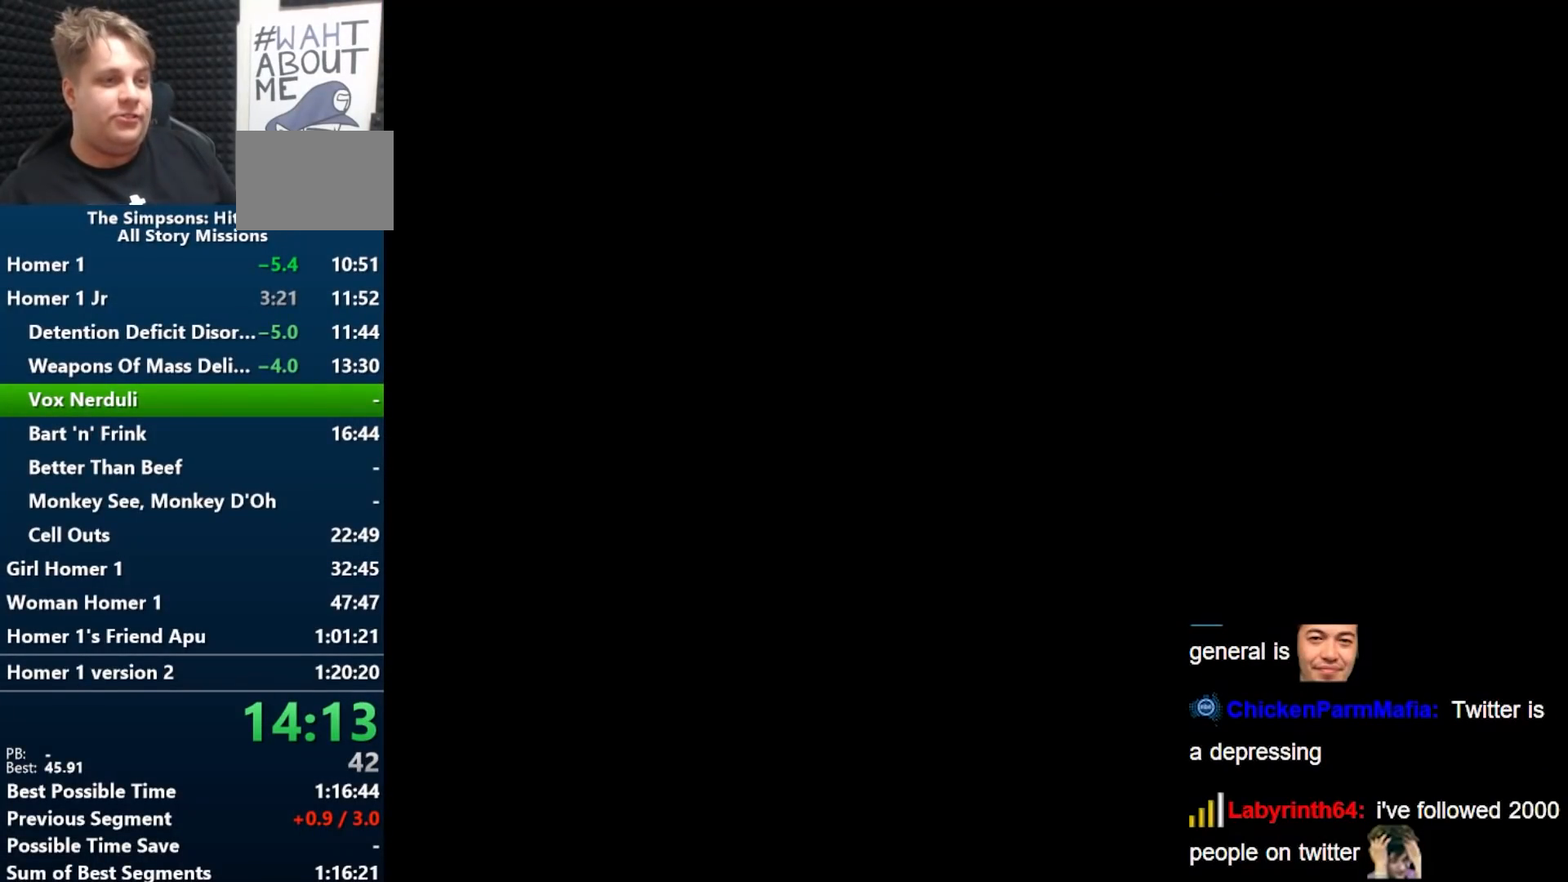
{"buttons": [], "left_stick": "center", "right_stick": "center", "events": []}
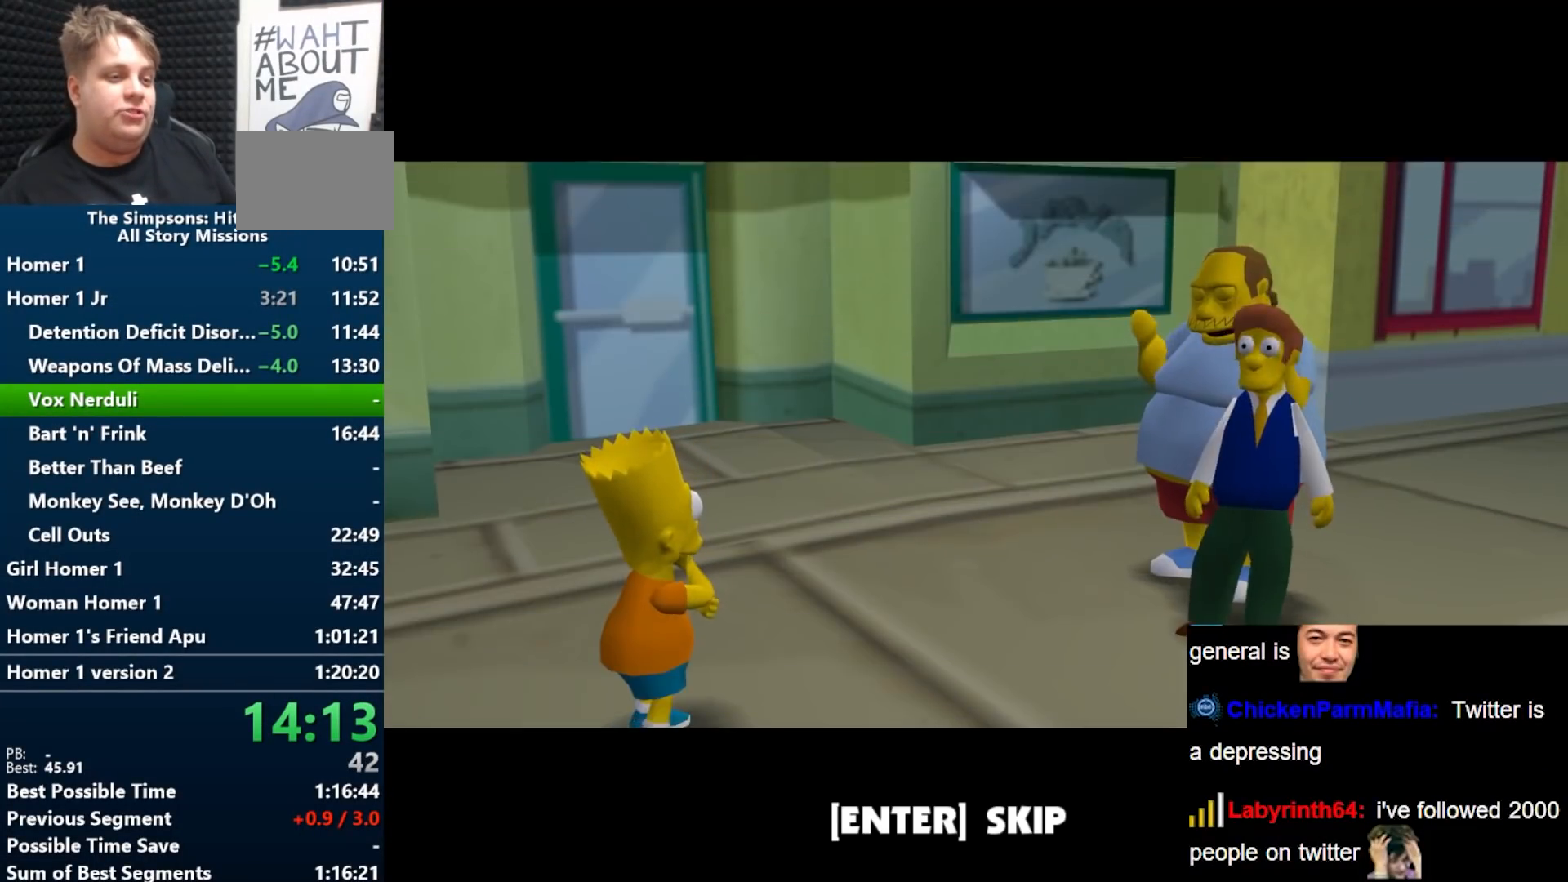
{"buttons": [], "left_stick": "left", "right_stick": "center", "events": [[133, "left_stick", "left"], [183, "A", "down"], [183, "X", "down"], [300, "X", "up"], [350, "A", "up"]]}
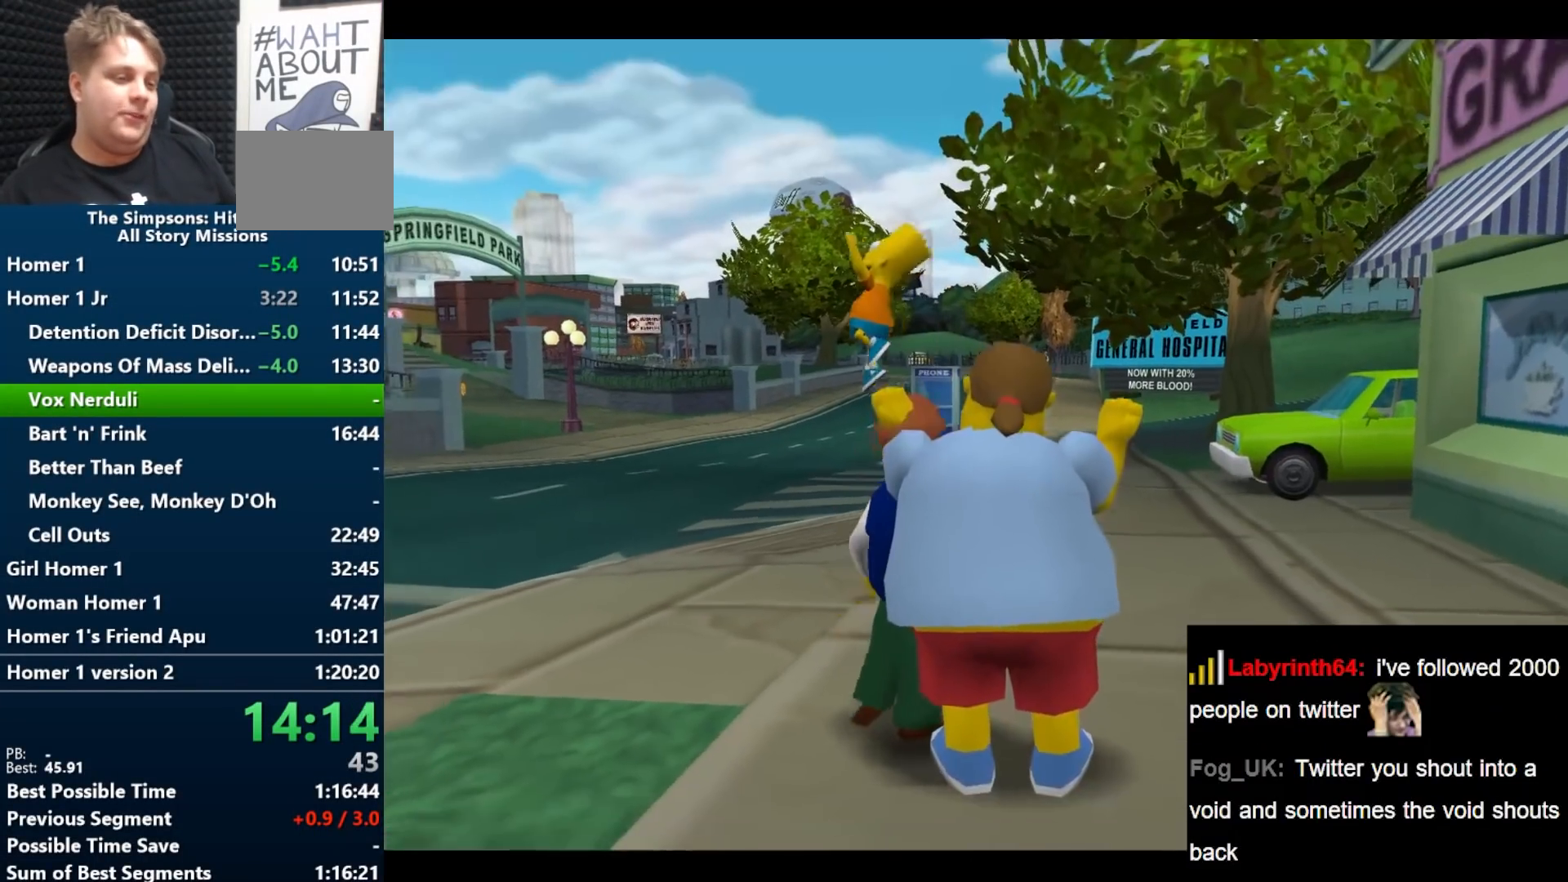
{"buttons": ["Y"], "left_stick": "left", "right_stick": "right", "events": [[167, "right_stick", "right"], [383, "Y", "down"]]}
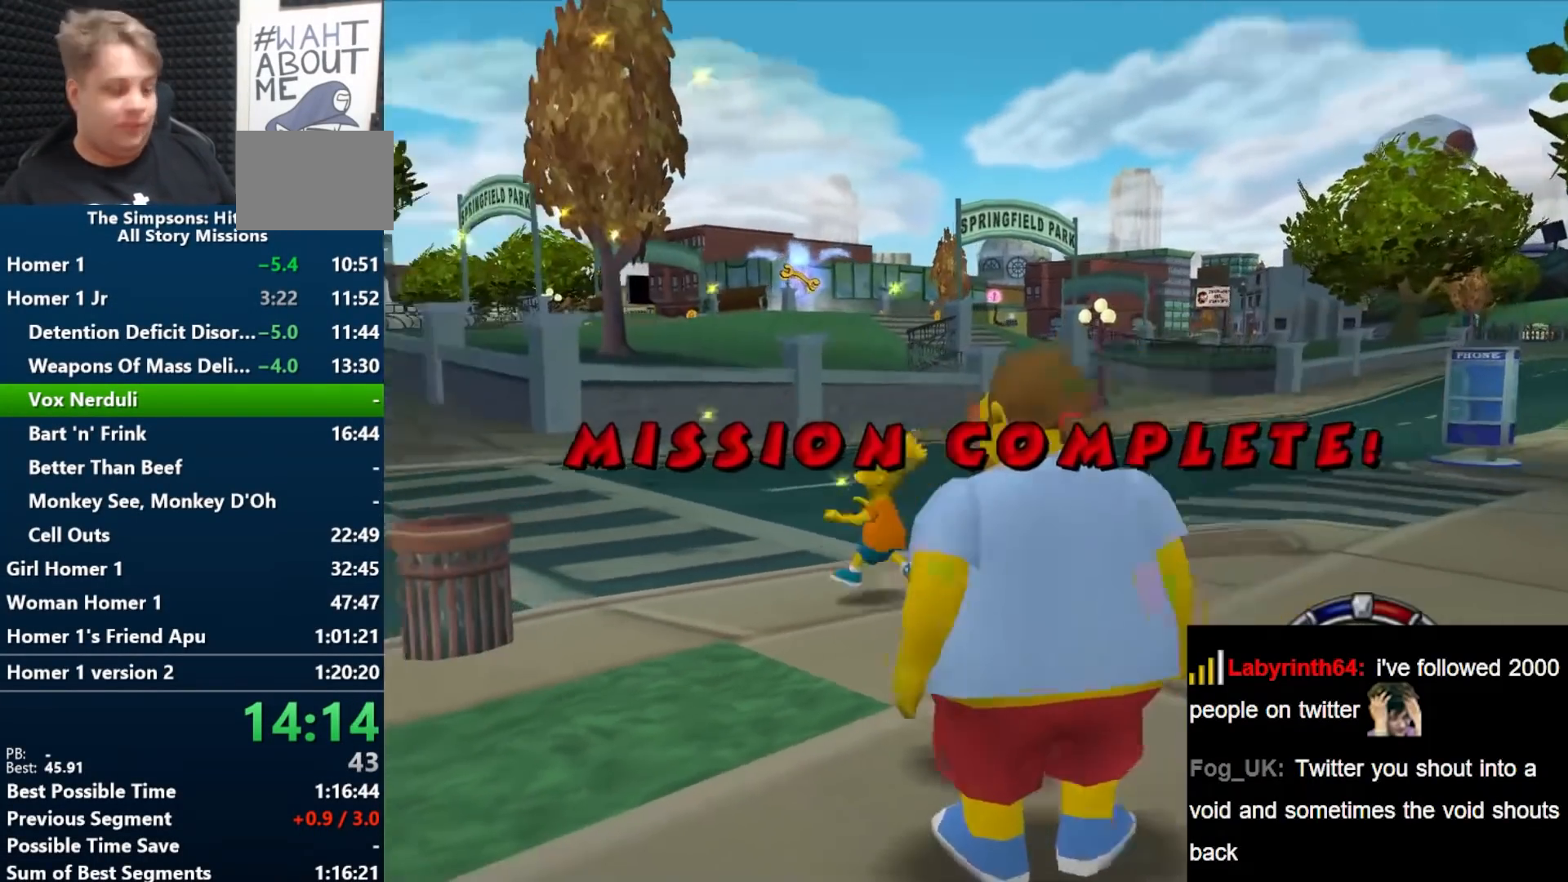
{"buttons": ["Y"], "left_stick": "up-left", "right_stick": "right", "events": [[333, "left_stick", "up-left"]]}
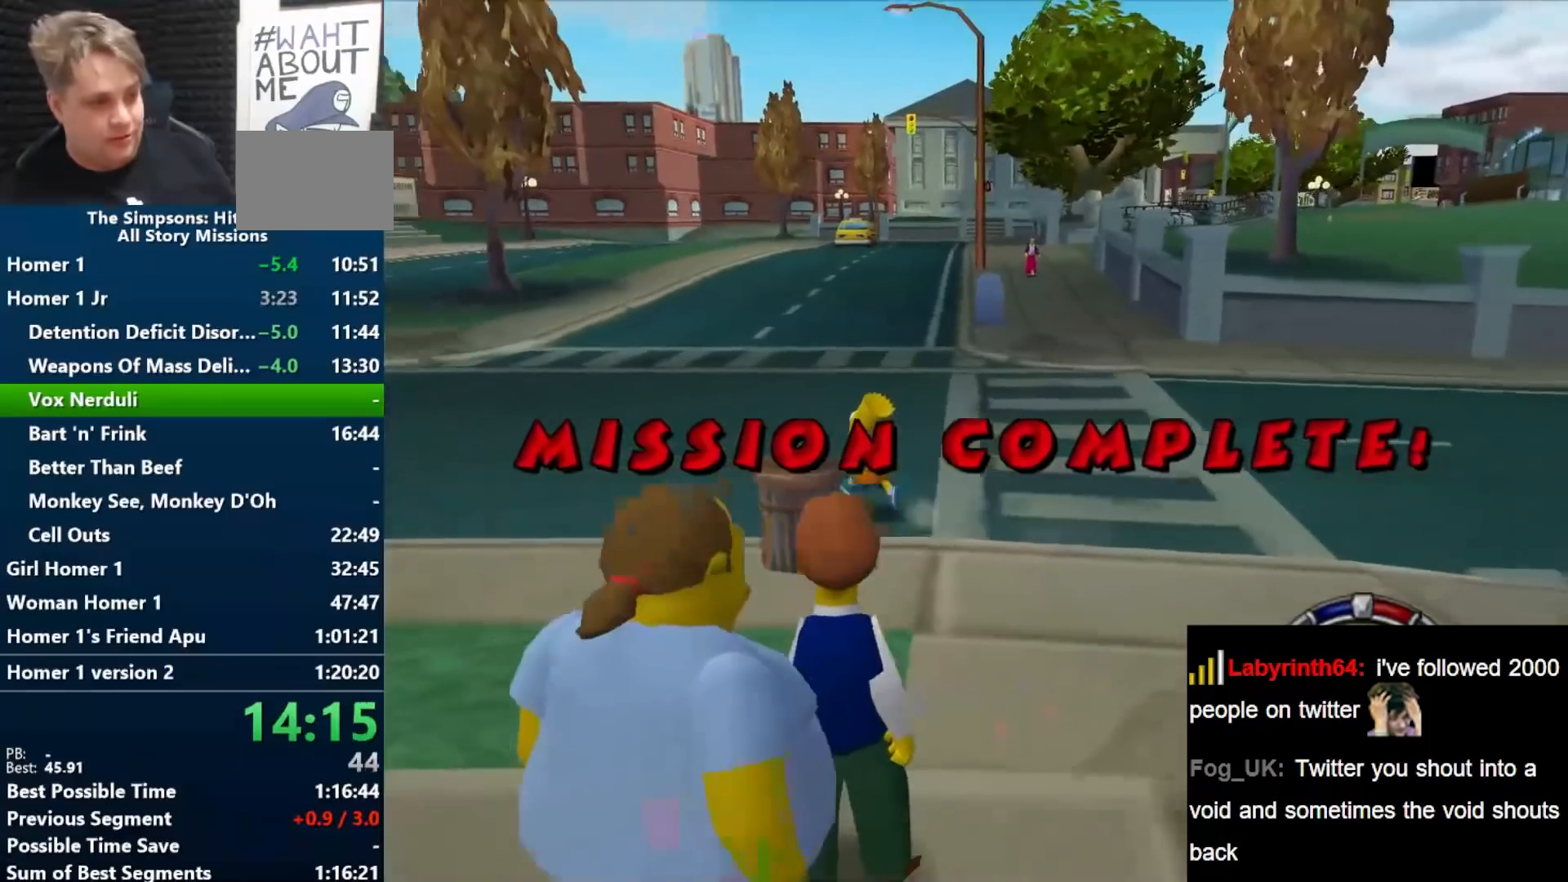
{"buttons": ["Y"], "left_stick": "up", "right_stick": "right", "events": [[317, "left_stick", "up"]]}
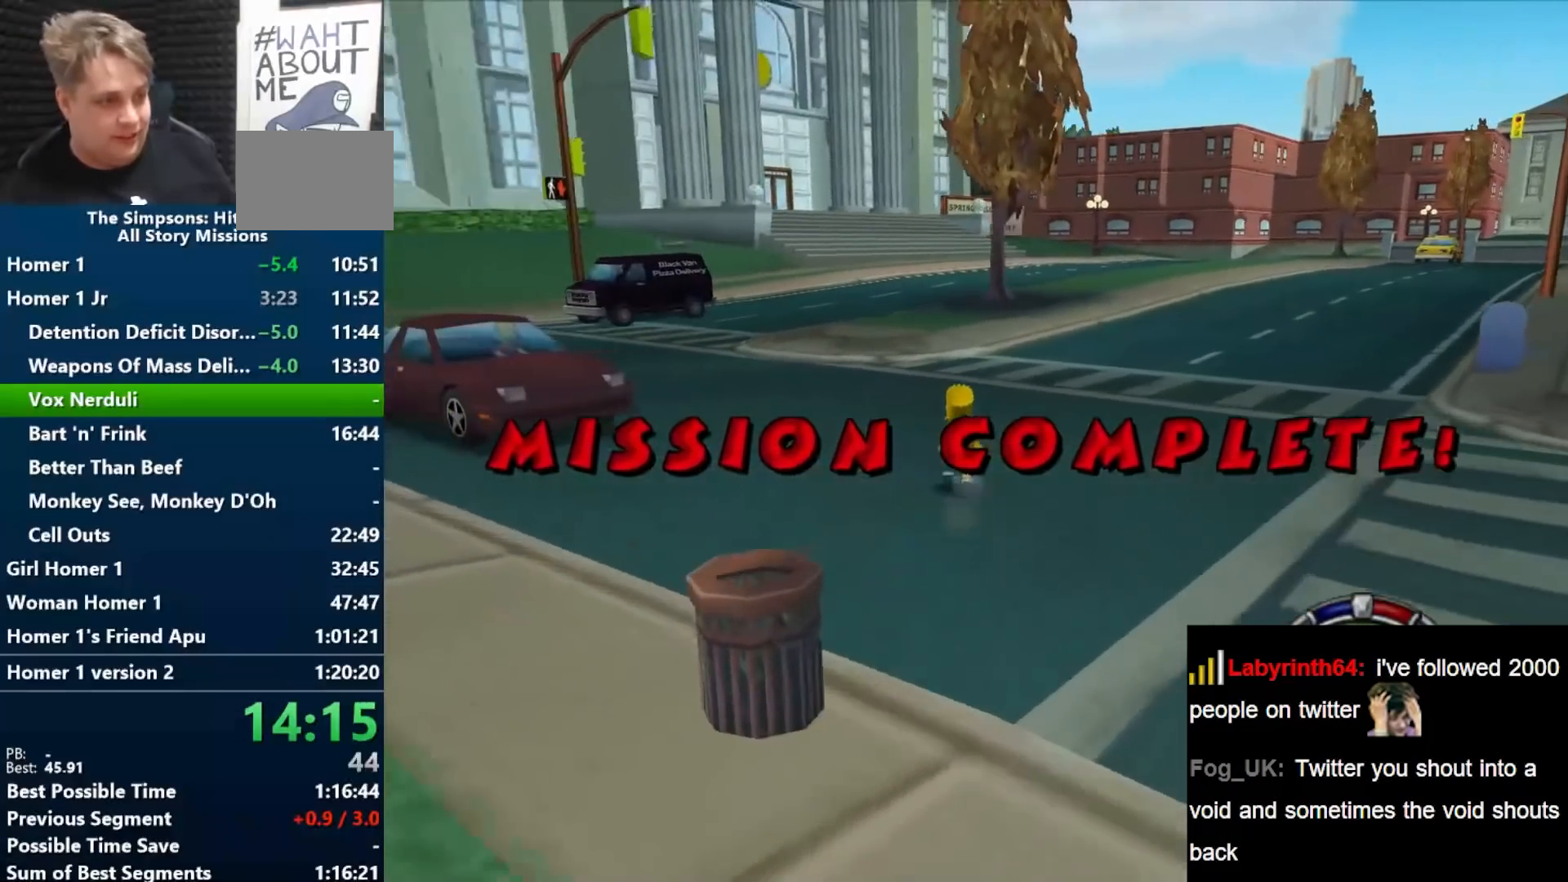
{"buttons": ["Y"], "left_stick": "down-left", "right_stick": "left", "events": [[167, "left_stick", "down-left"], [433, "right_stick", "left"]]}
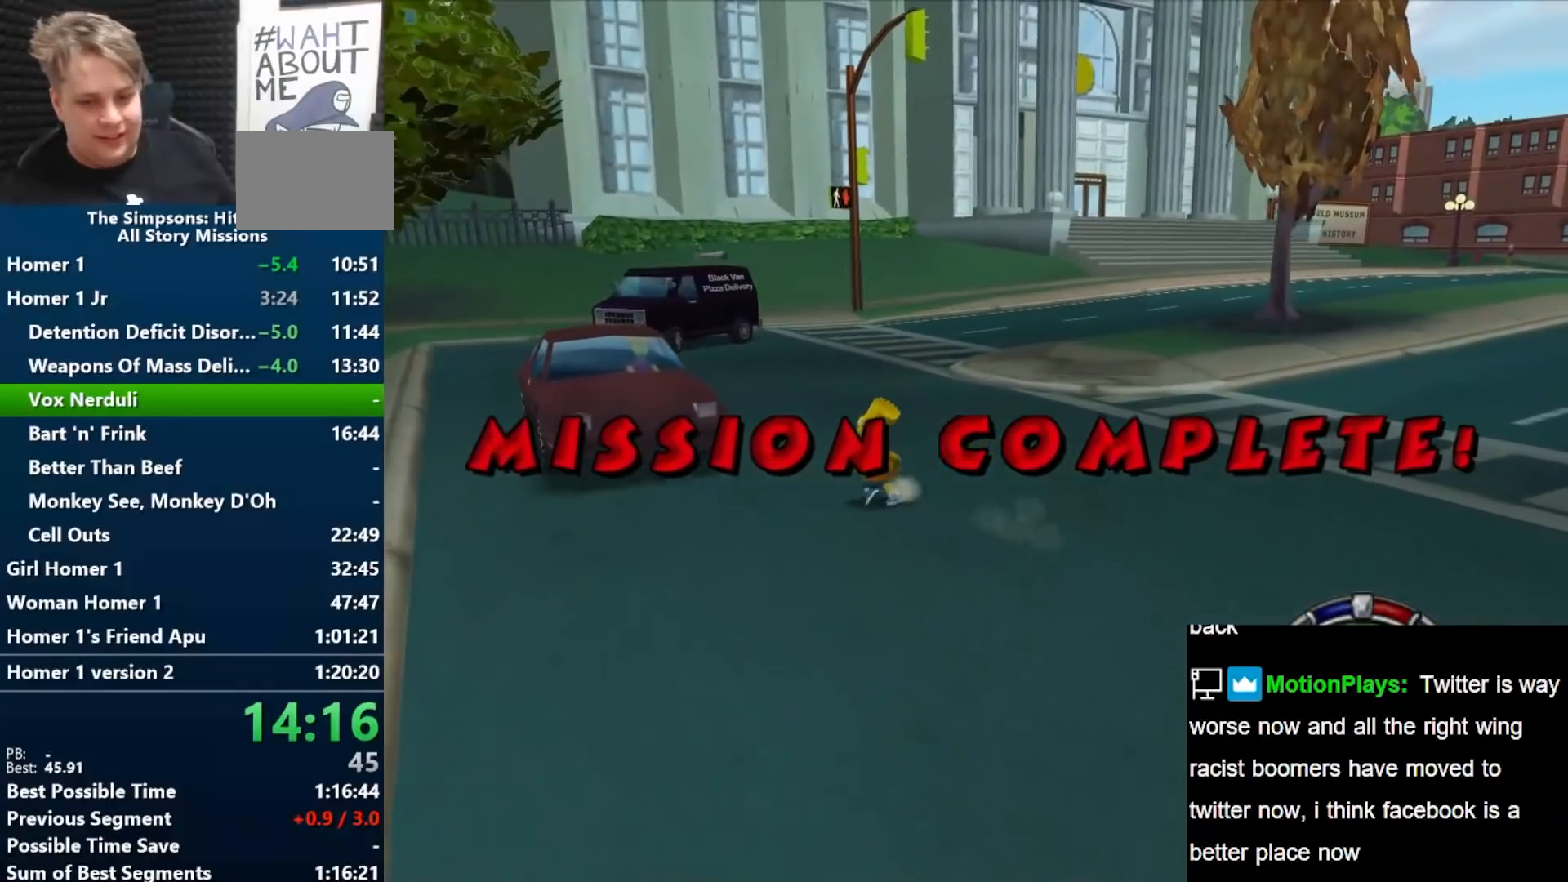
{"buttons": ["B"], "left_stick": "center", "right_stick": "center", "events": [[17, "left_stick", "up-left"], [117, "right_stick", "center"], [217, "X", "down"], [283, "Y", "up"], [300, "X", "up"], [333, "left_stick", "center"], [367, "X", "down"], [400, "B", "down"], [400, "X", "up"]]}
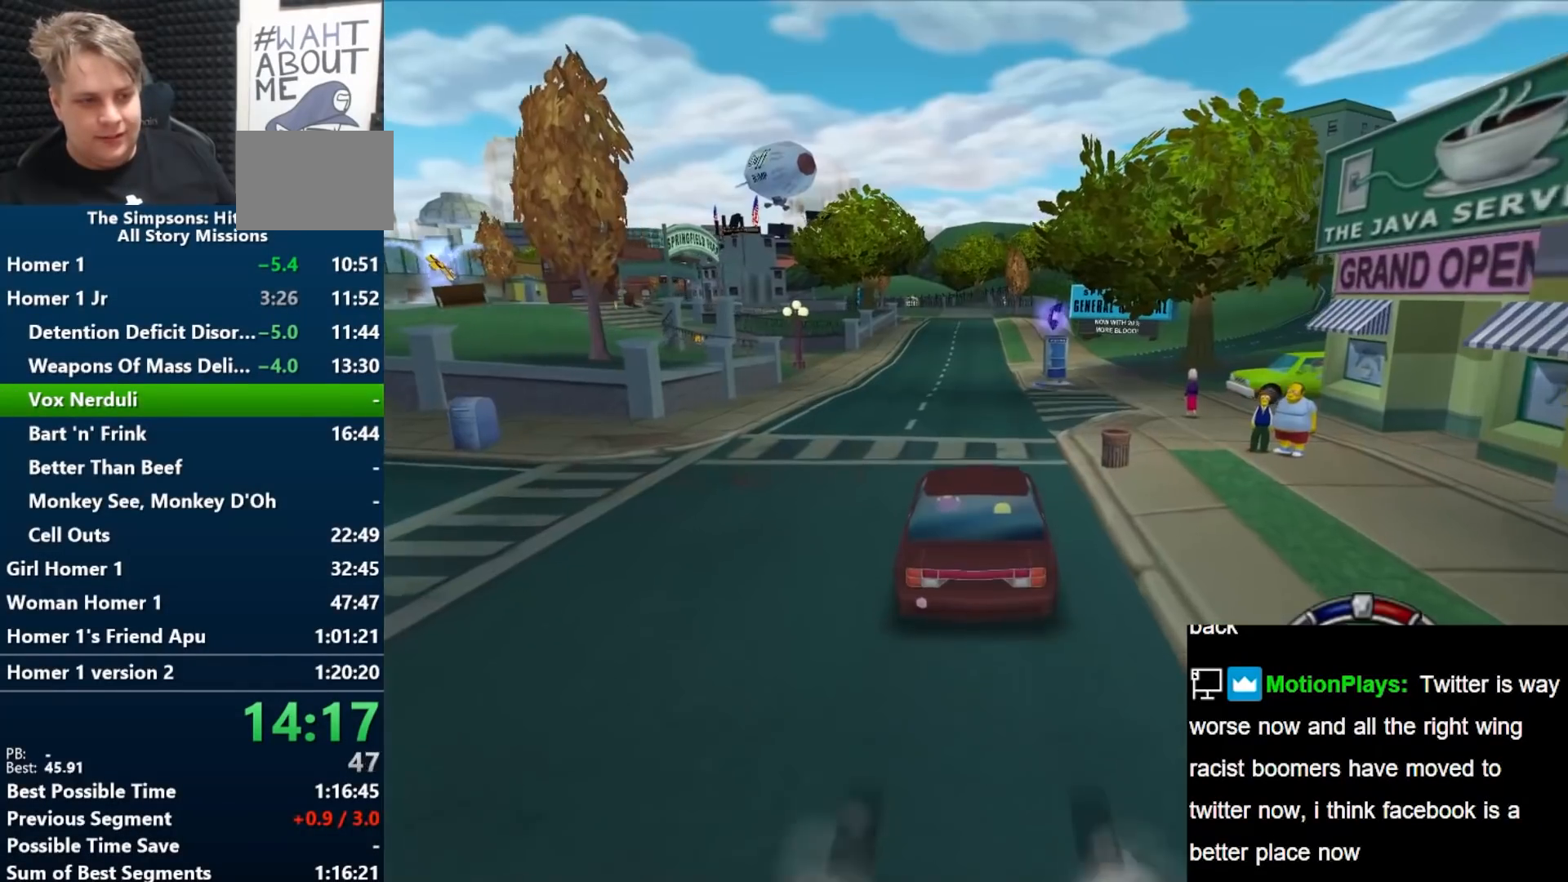
{"buttons": [], "left_stick": "center", "right_stick": "center", "events": [[50, "B", "up"], [200, "START", "down"], [367, "START", "up"]]}
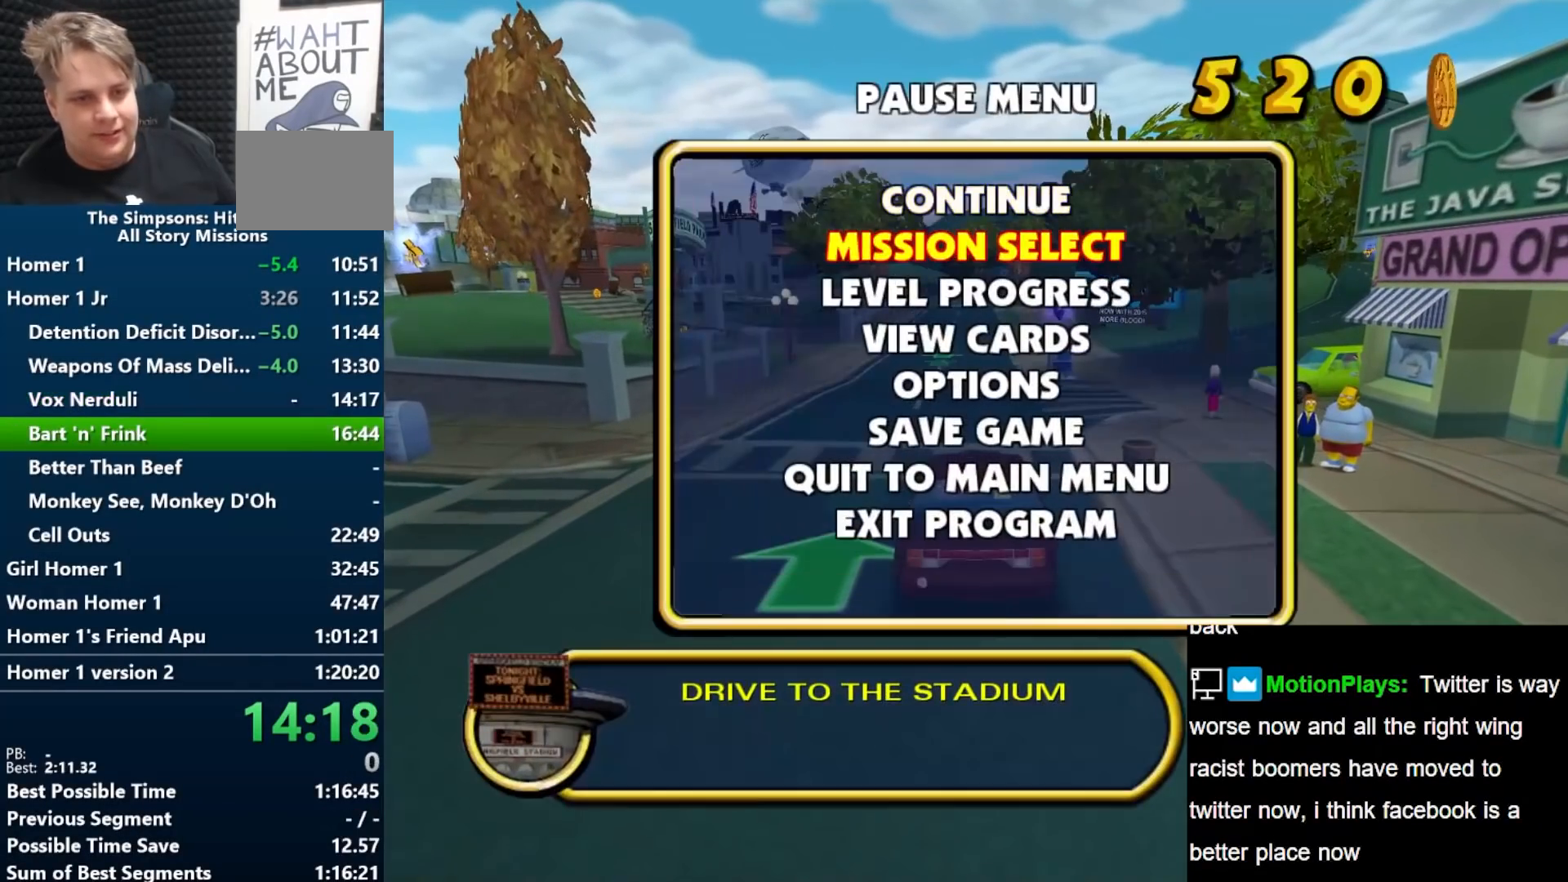
{"buttons": [], "left_stick": "center", "right_stick": "center", "events": [[17, "left_stick", "down"], [33, "X", "down"], [183, "X", "up"], [183, "left_stick", "center"]]}
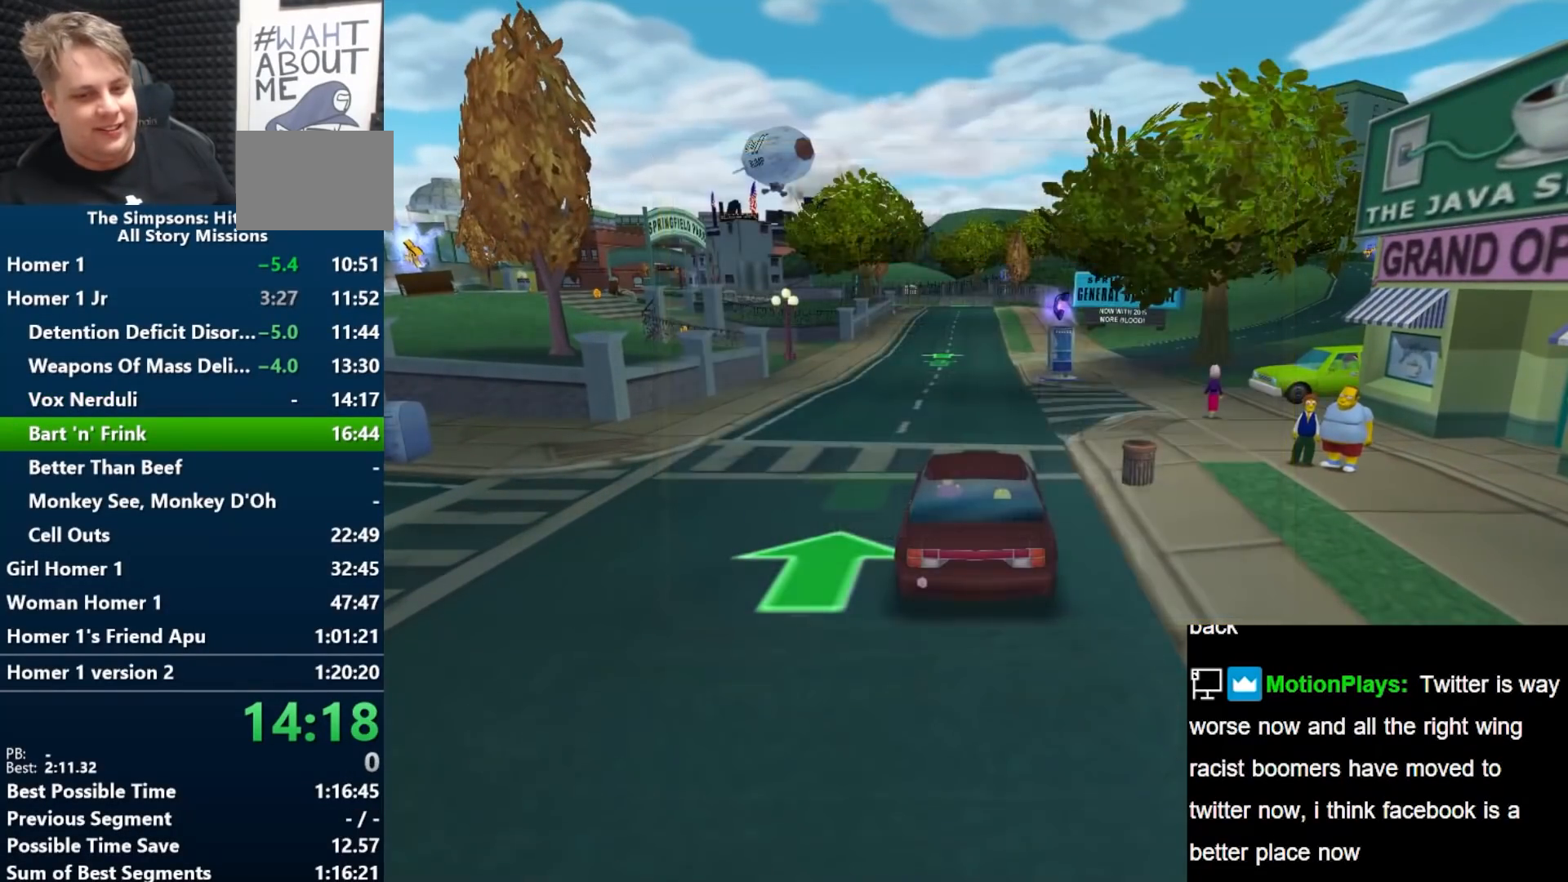
{"buttons": ["X"], "left_stick": "center", "right_stick": "center", "events": [[367, "left_stick", "up"], [383, "X", "down"], [500, "left_stick", "center"]]}
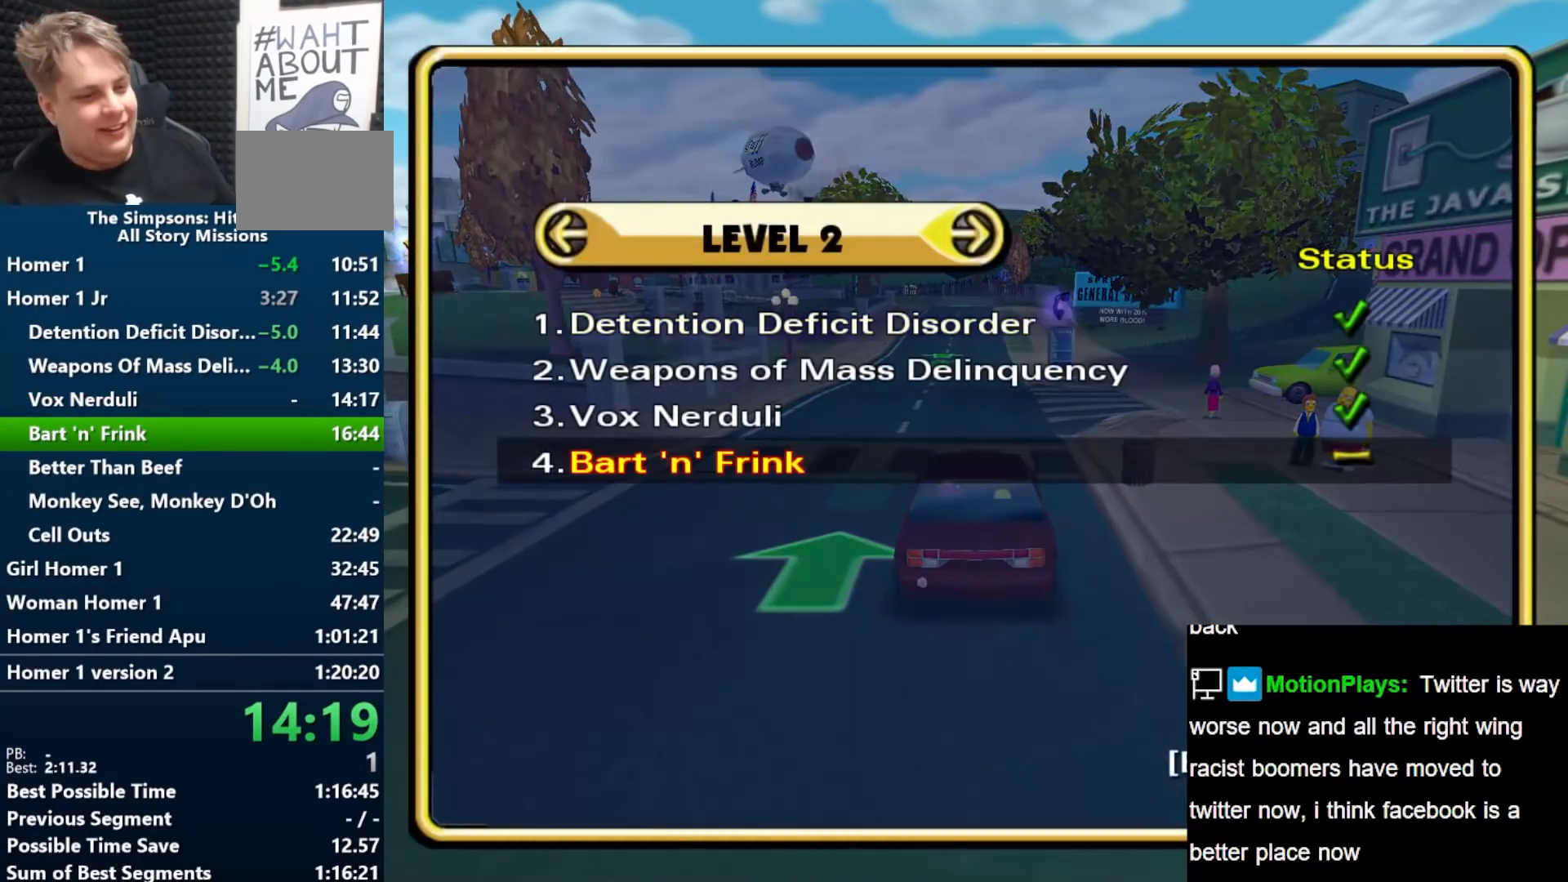
{"buttons": [], "left_stick": "center", "right_stick": "center", "events": [[33, "X", "up"]]}
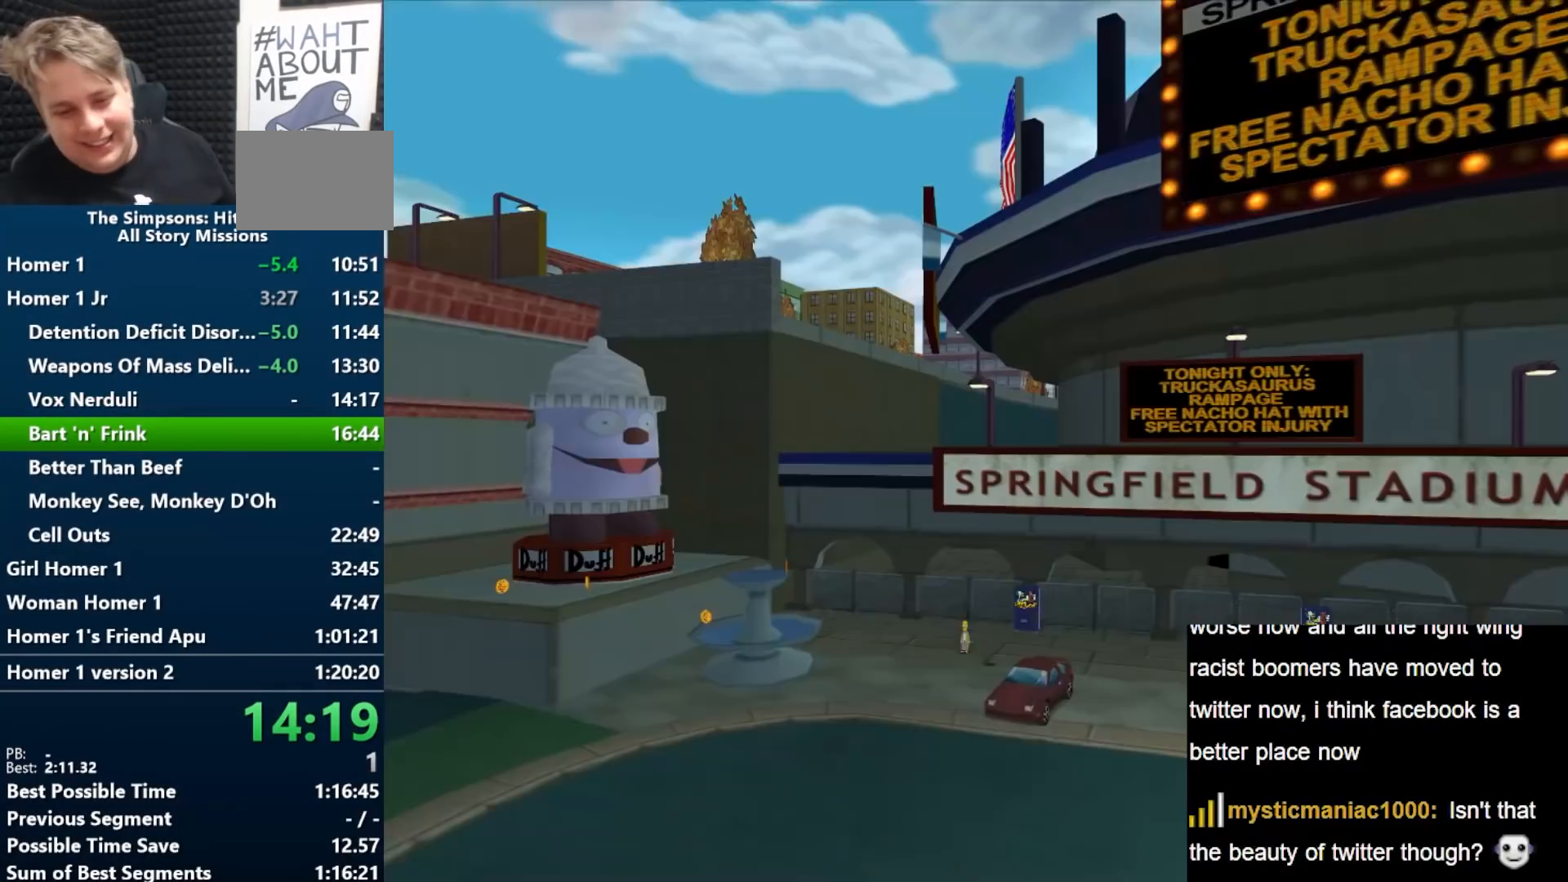
{"buttons": [], "left_stick": "center", "right_stick": "center", "events": [[50, "X", "down"], [133, "X", "up"], [233, "X", "down"], [300, "X", "up"], [367, "X", "down"], [500, "X", "up"]]}
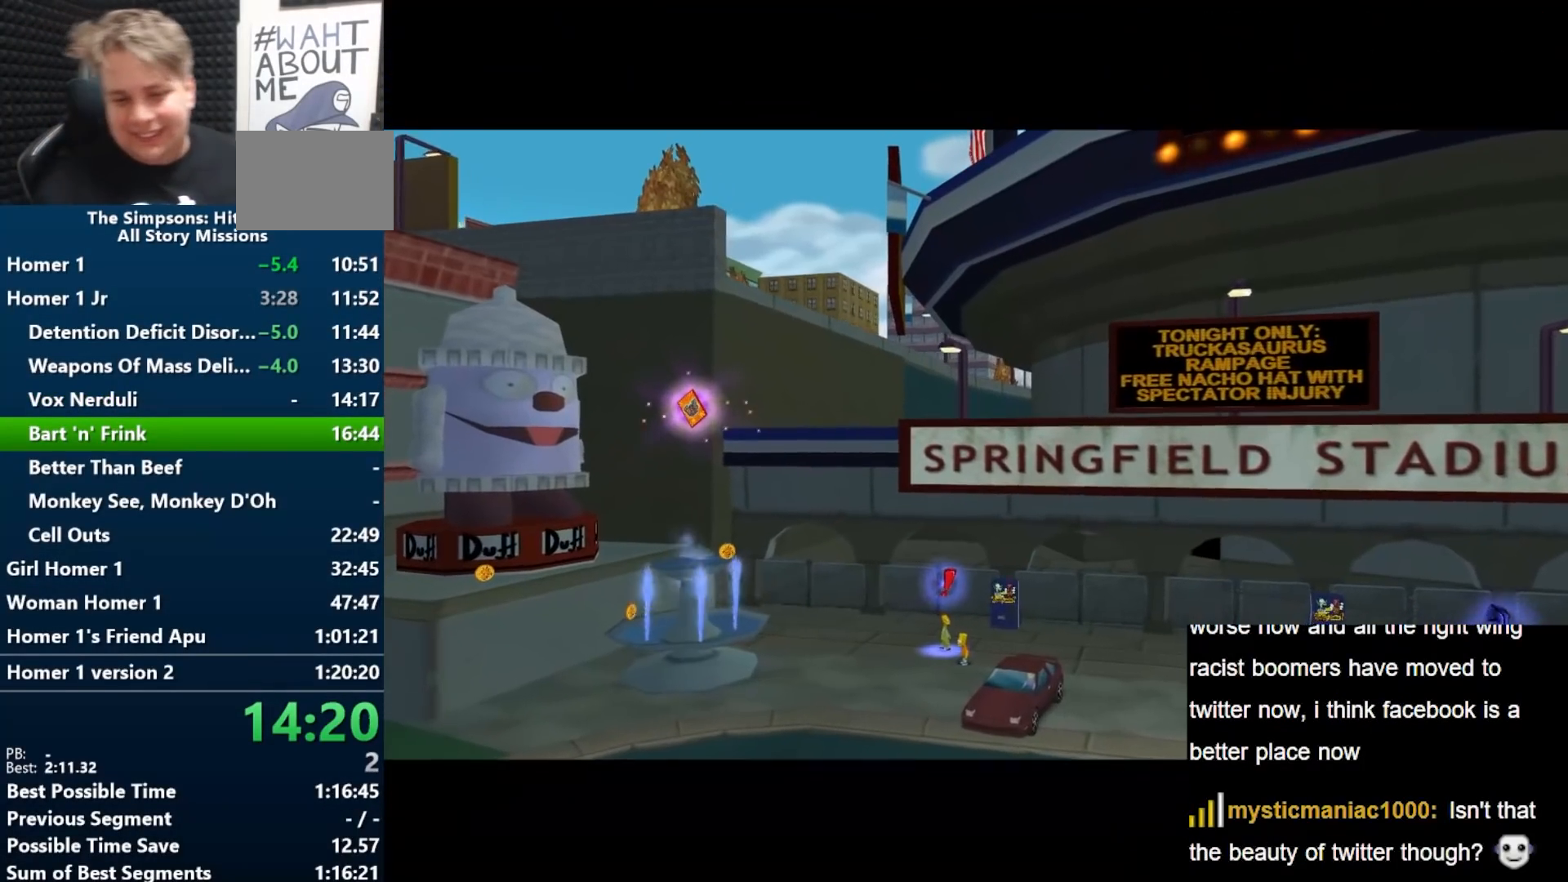
{"buttons": [], "left_stick": "center", "right_stick": "center", "events": []}
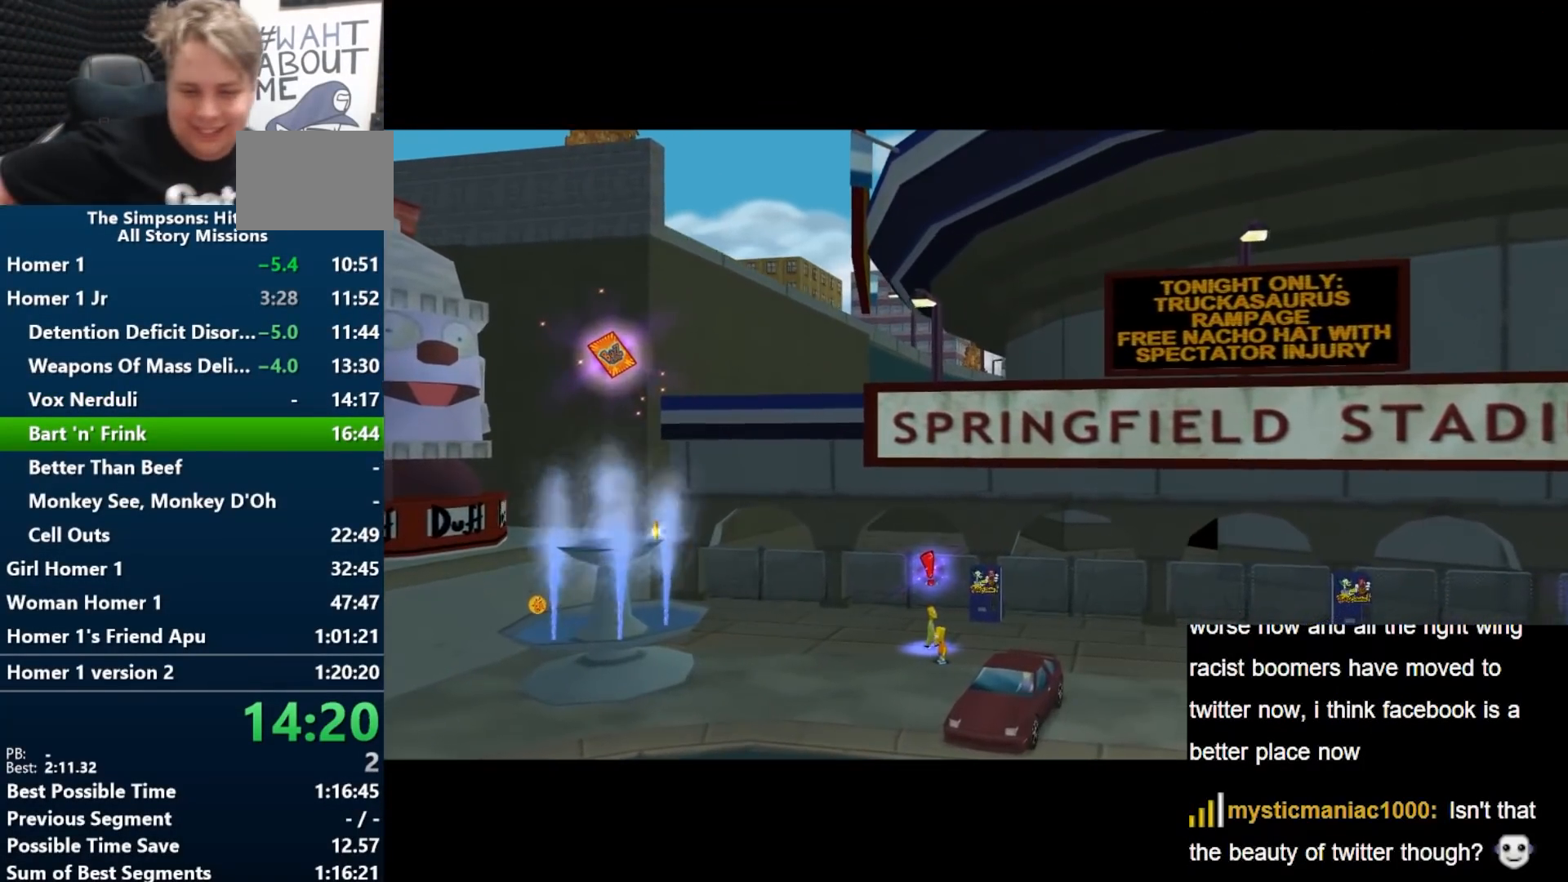
{"buttons": ["B"], "left_stick": "center", "right_stick": "center", "events": [[67, "B", "down"], [200, "B", "up"], [400, "B", "down"]]}
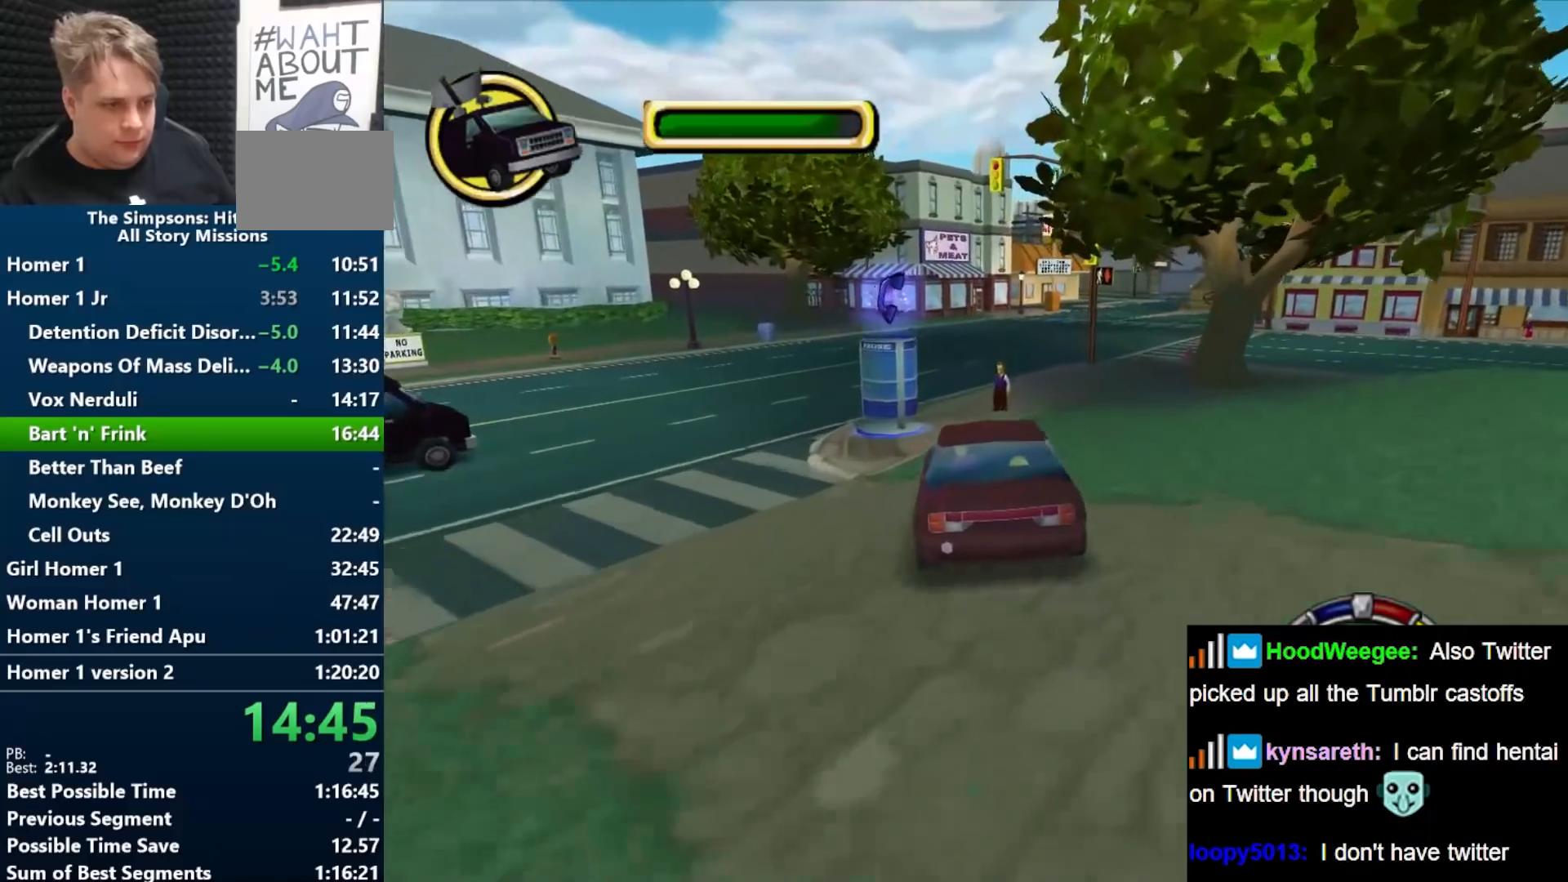
{"buttons": ["A"], "left_stick": "right", "right_stick": "center", "events": [[100, "left_stick", "right"], [250, "B", "up"], [250, "left_stick", "center"], [317, "left_stick", "right"], [367, "A", "down"]]}